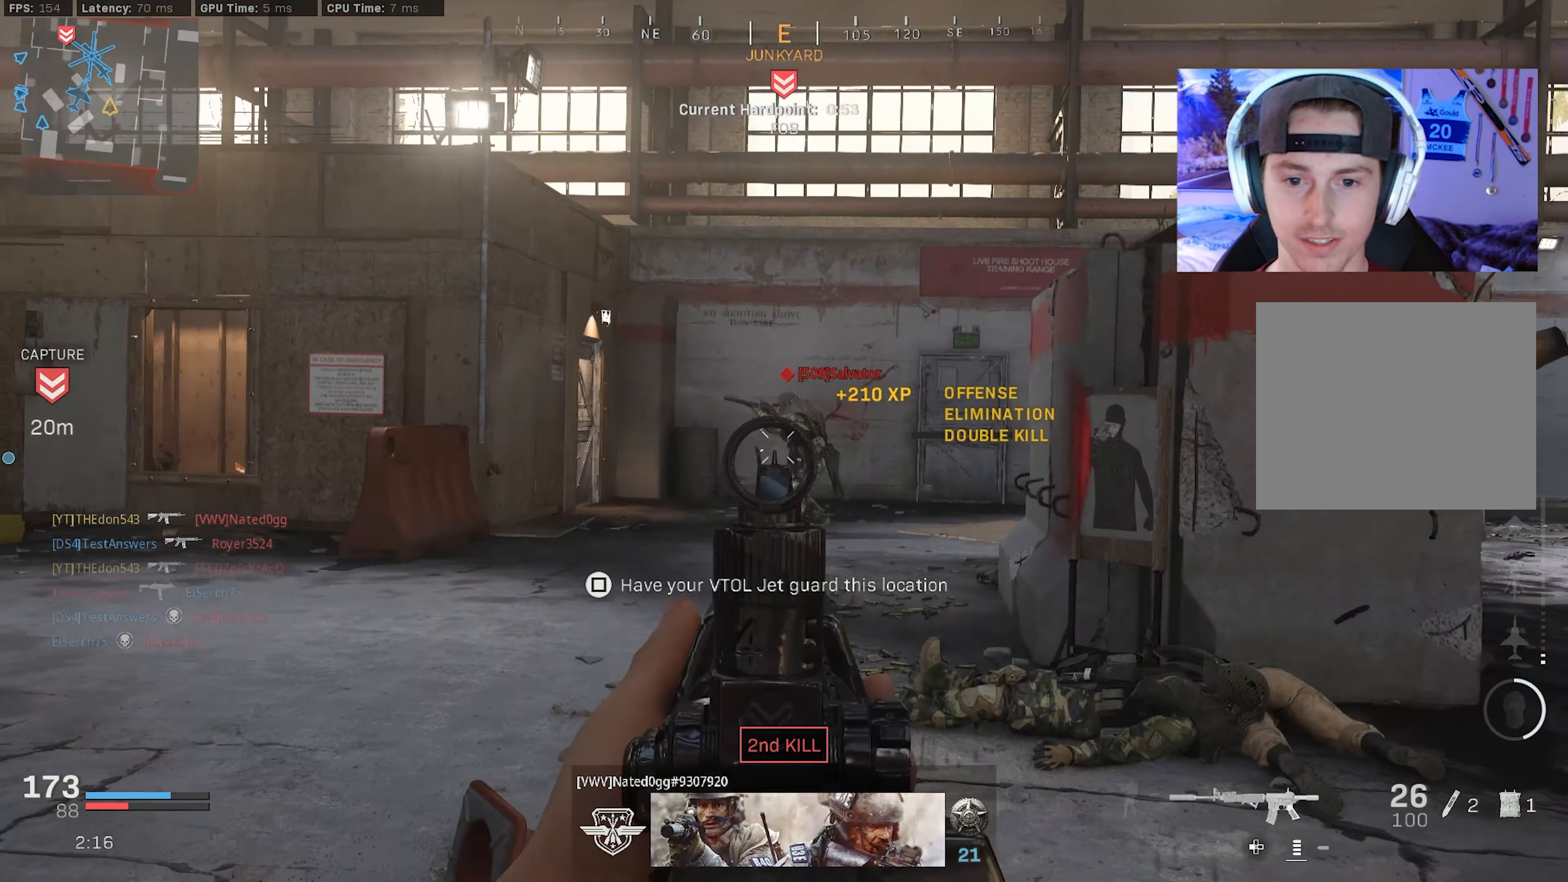
Gameplay with a controller (PlayStation layout); each line is a JSON object with the inputs held at the frame after it. "events" lists button and stick changes between this image and that frame as [ms after this image, input, new state], when the widget could be followed in between. Not read: TOUCHPAD.
{"buttons": ["L3"], "left_stick": "up", "right_stick": "down-right", "events": [[50, "right_stick", "center"], [84, "left_stick", "center"], [117, "right_stick", "left"], [184, "left_stick", "down-right"], [384, "left_stick", "up"], [450, "L2", "up"], [483, "R2", "up"], [500, "L3", "down"], [500, "right_stick", "down-right"]]}
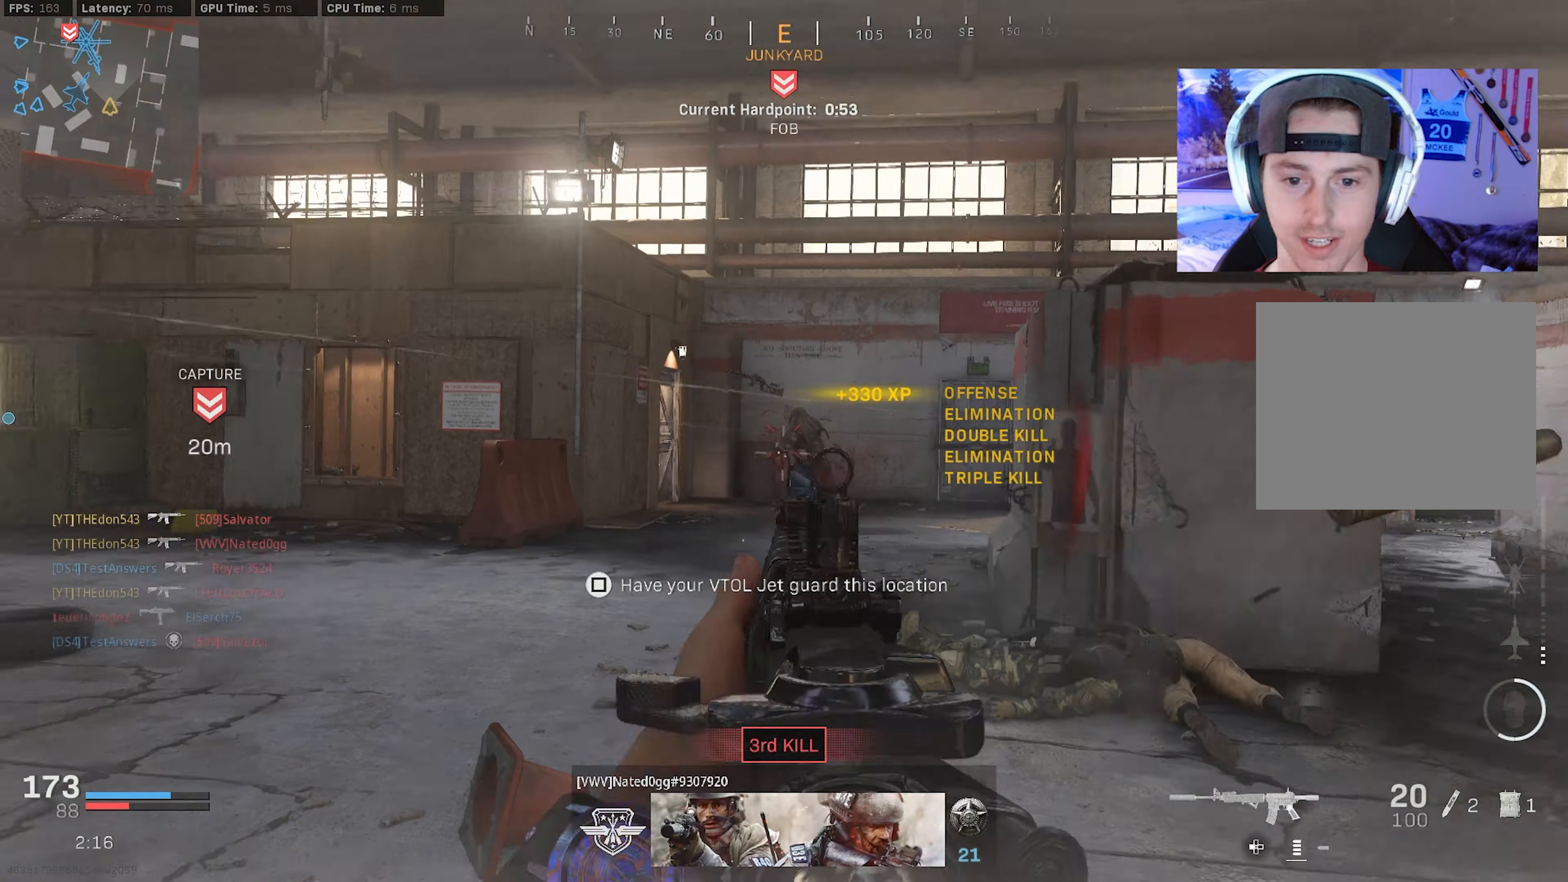
{"buttons": ["L3"], "left_stick": "up", "right_stick": "right", "events": [[16, "right_stick", "right"], [83, "L3", "up"], [150, "L3", "down"], [266, "L3", "up"], [316, "L3", "down"], [433, "L3", "up"], [483, "L3", "down"]]}
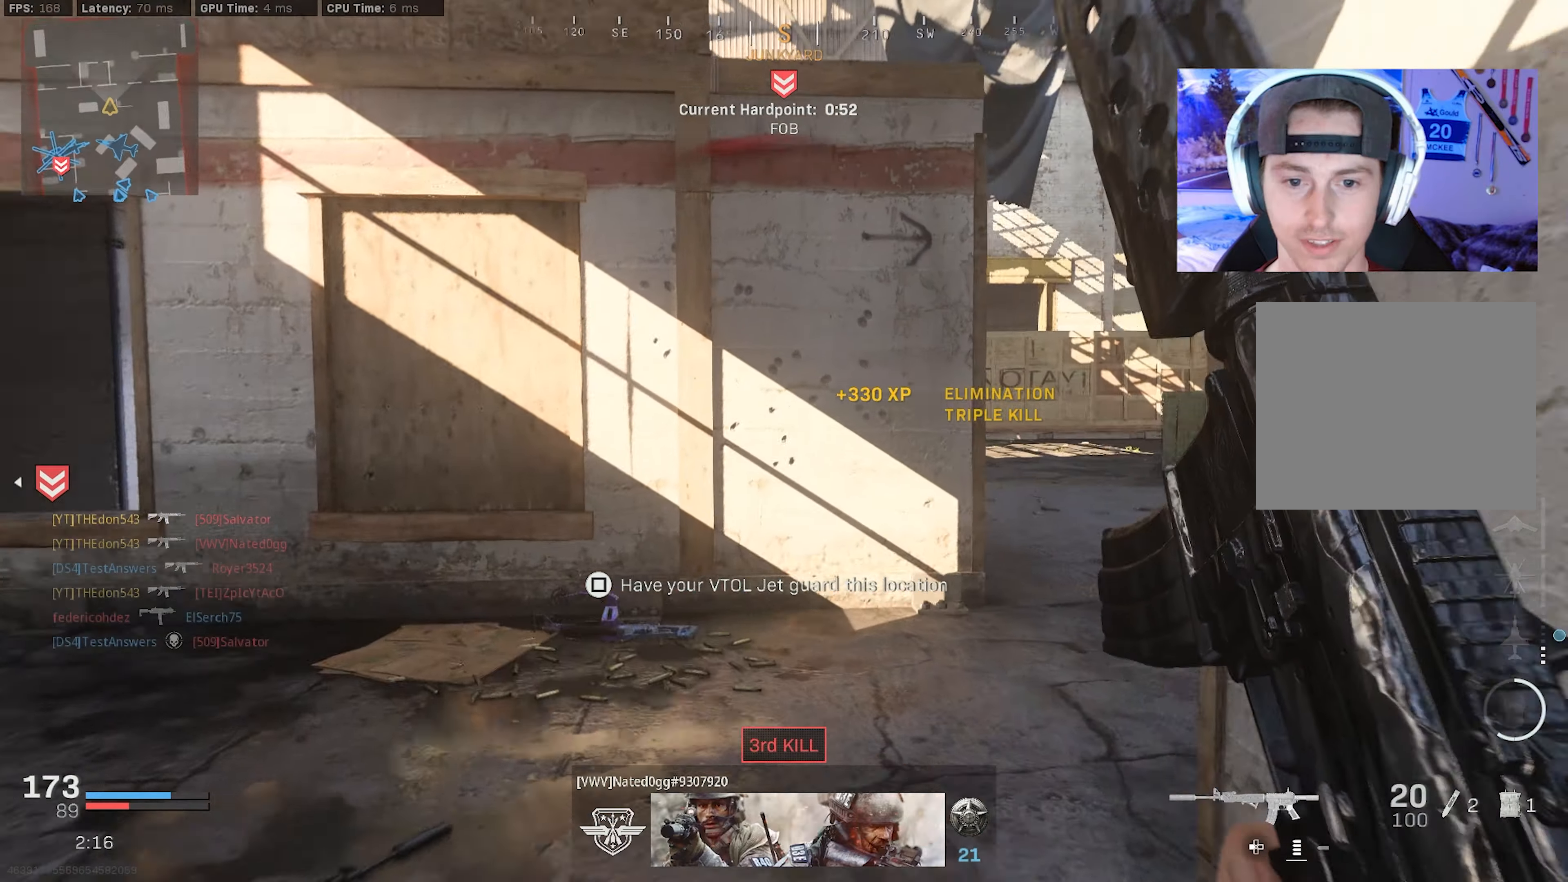
{"buttons": ["L3"], "left_stick": "up", "right_stick": "center", "events": [[250, "right_stick", "center"], [350, "right_stick", "down-left"], [466, "right_stick", "center"]]}
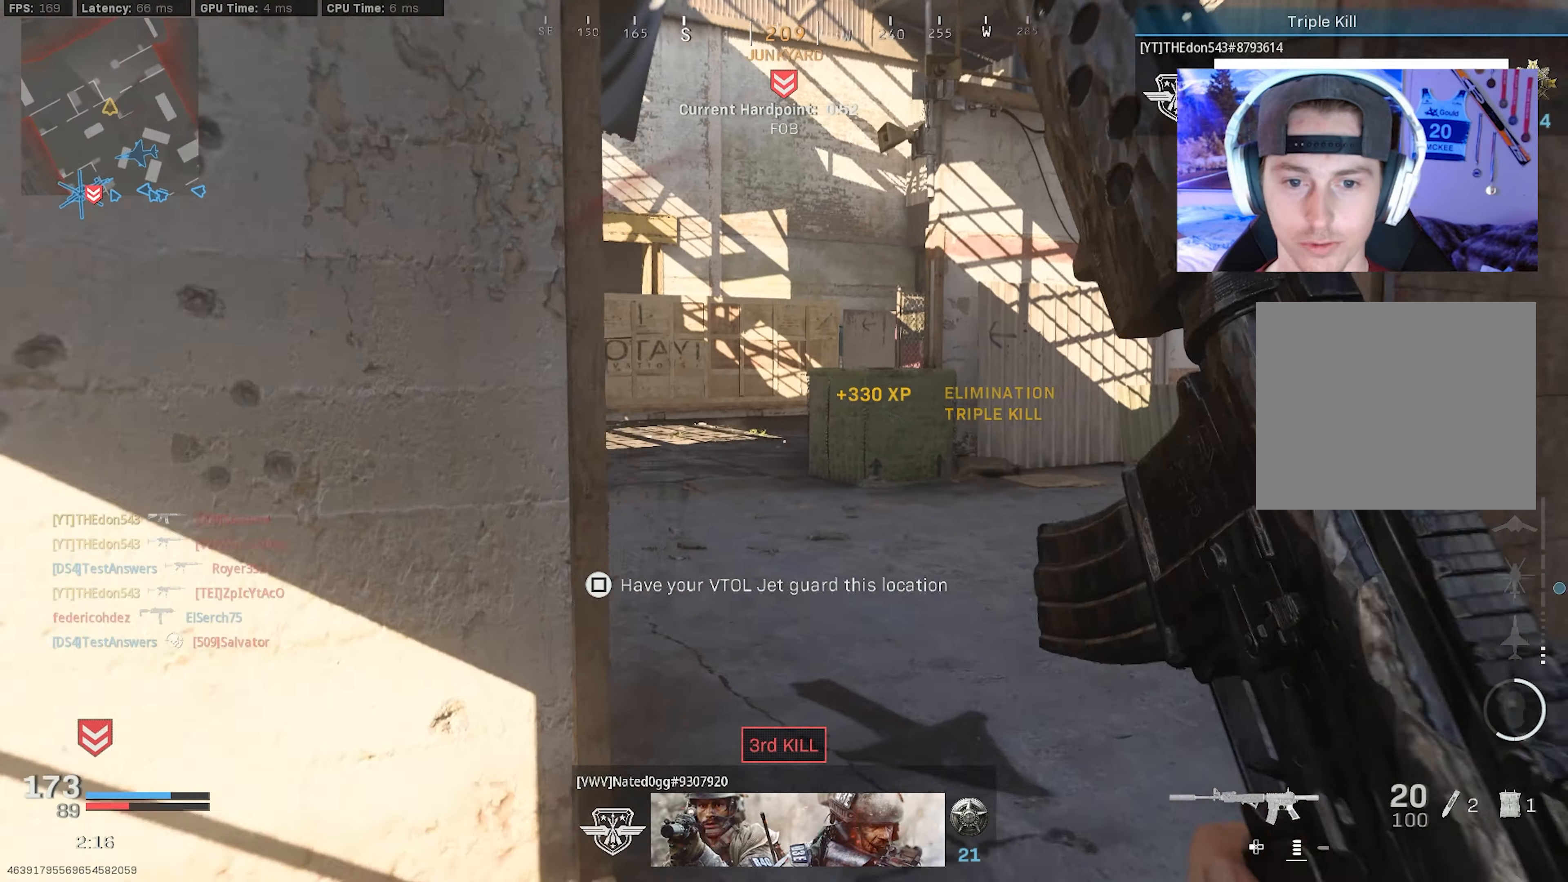
{"buttons": [], "left_stick": "down-left", "right_stick": "right", "events": [[150, "right_stick", "left"], [183, "L3", "up"], [333, "right_stick", "right"], [400, "left_stick", "left"], [466, "left_stick", "down-left"]]}
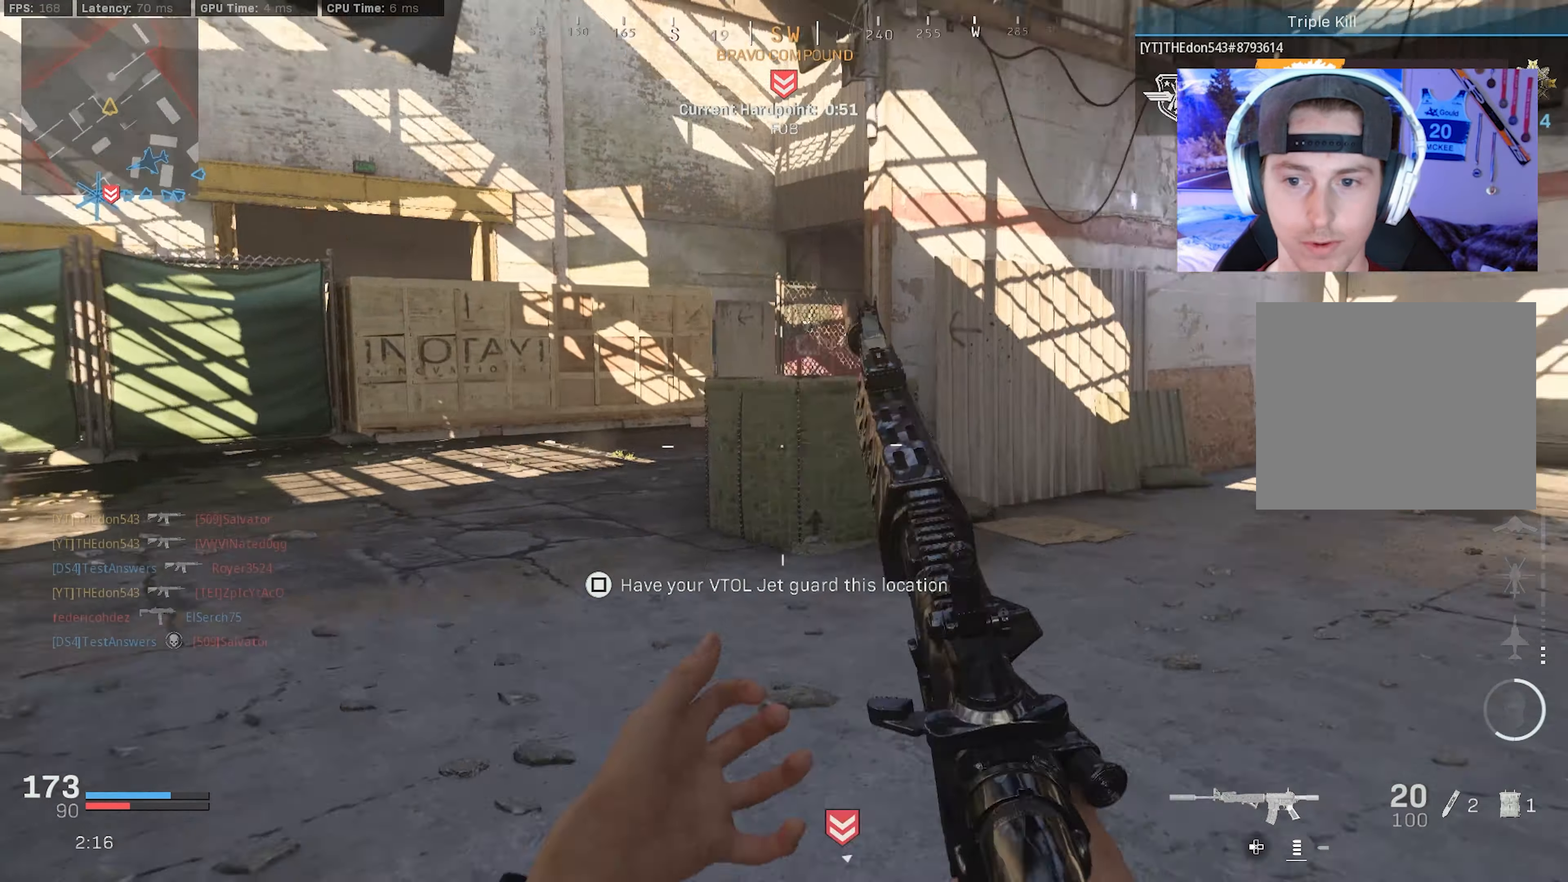
{"buttons": ["L2", "R2"], "left_stick": "left", "right_stick": "center", "events": [[166, "right_stick", "center"], [216, "right_stick", "left"], [283, "right_stick", "center"], [333, "right_stick", "up-right"], [400, "left_stick", "left"], [433, "L2", "down"], [450, "R2", "down"], [483, "right_stick", "center"]]}
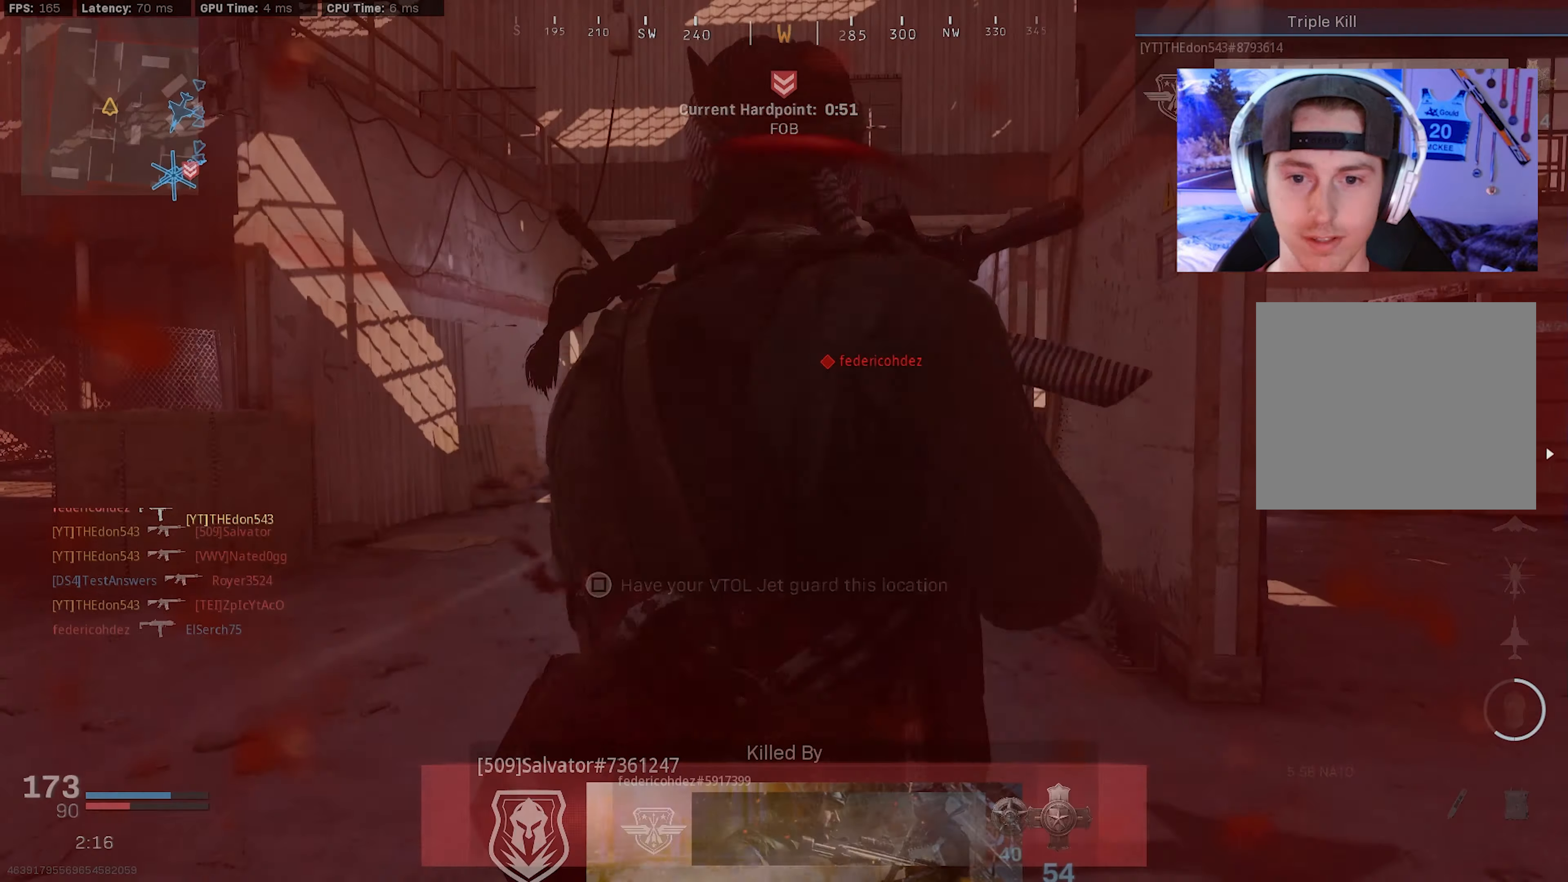
{"buttons": [], "left_stick": "center", "right_stick": "center", "events": [[16, "CROSS", "down"], [50, "right_stick", "left"], [116, "CROSS", "up"], [133, "right_stick", "center"], [216, "left_stick", "center"], [266, "R2", "up"], [283, "L2", "up"]]}
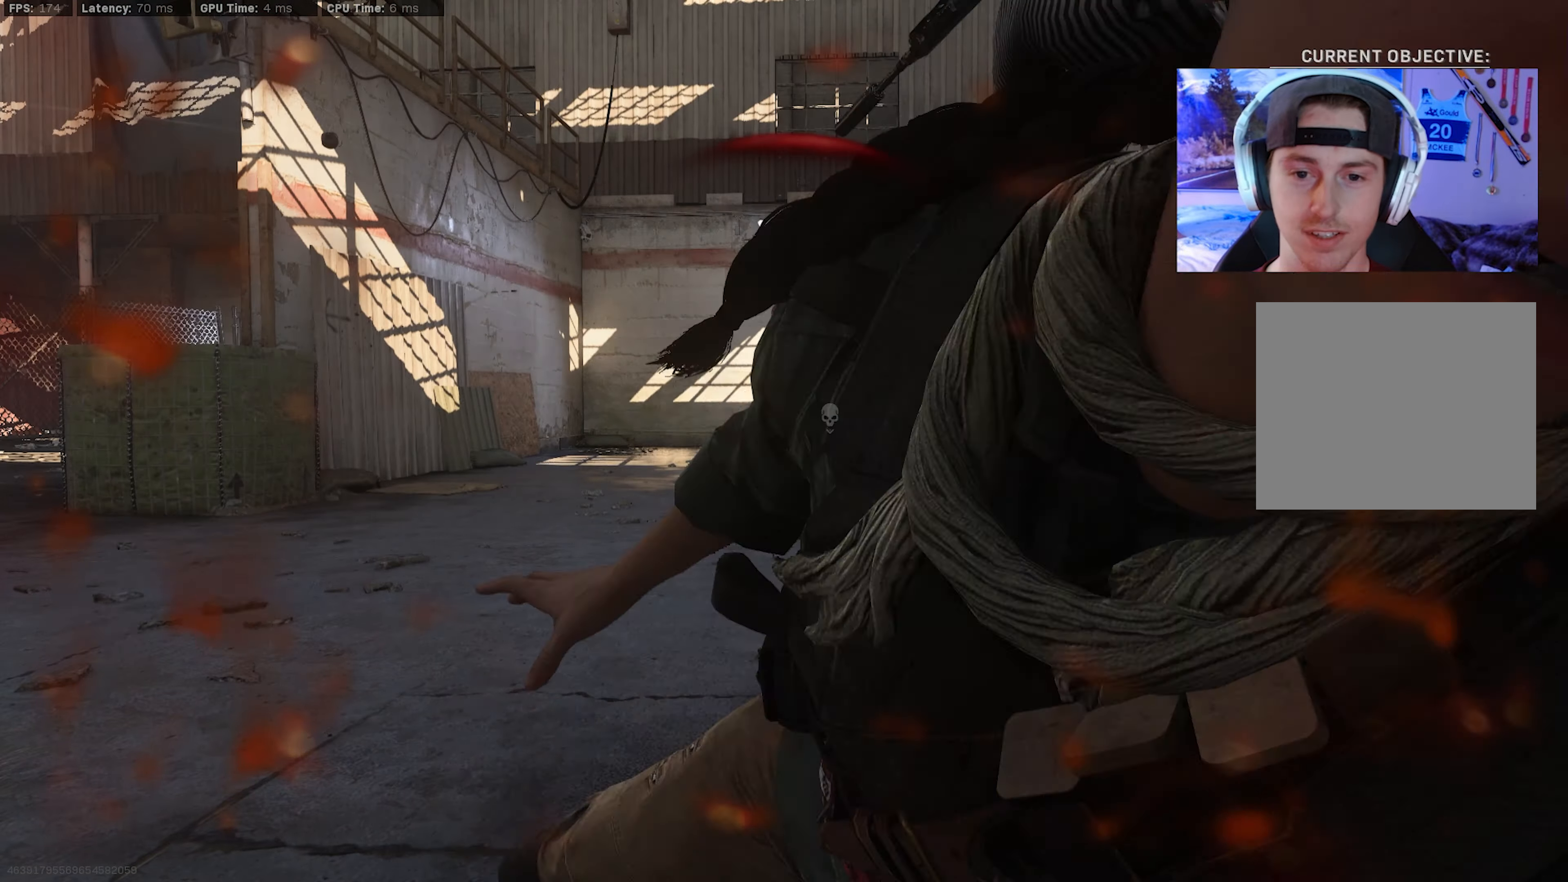
{"buttons": [], "left_stick": "center", "right_stick": "center", "events": []}
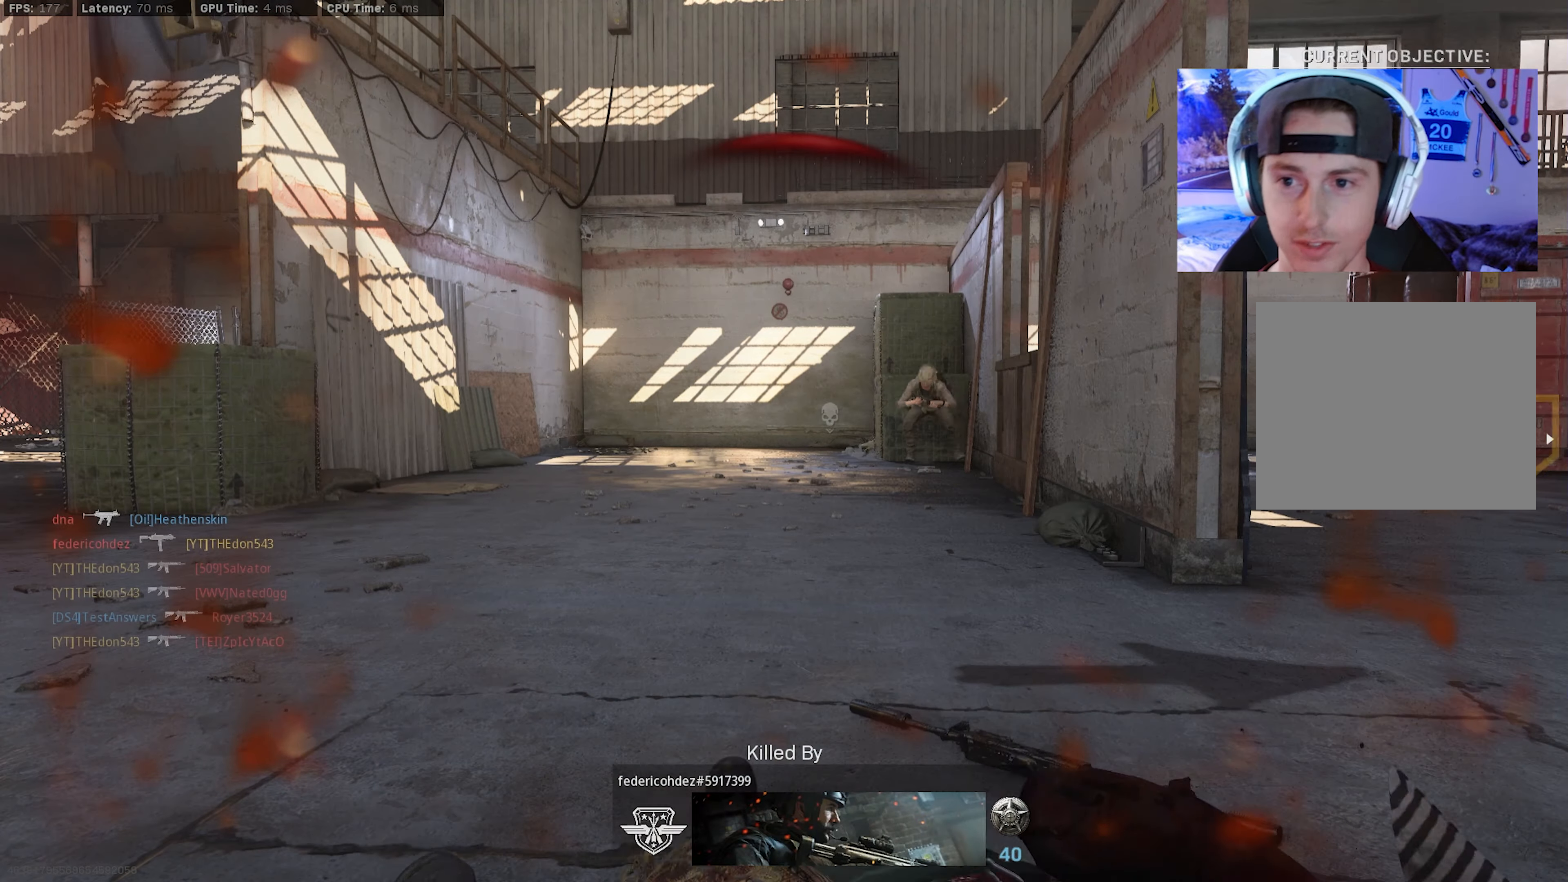
{"buttons": [], "left_stick": "center", "right_stick": "center", "events": []}
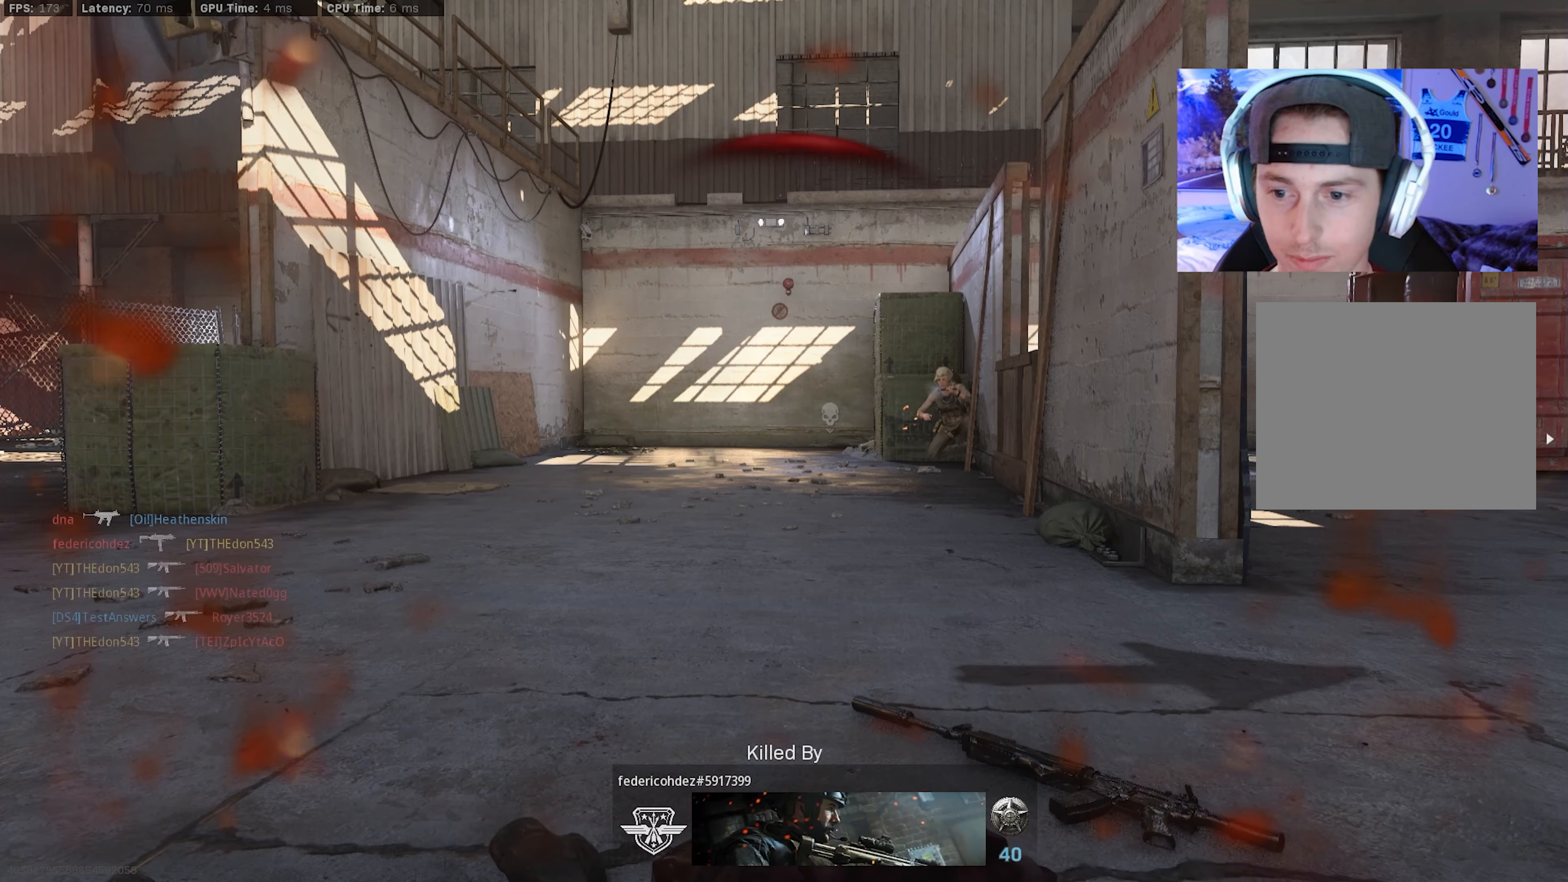
{"buttons": [], "left_stick": "up", "right_stick": "center", "events": [[16, "SQUARE", "down"], [116, "SQUARE", "up"], [133, "left_stick", "up"], [216, "SQUARE", "down"], [316, "SQUARE", "up"], [383, "SQUARE", "down"], [483, "SQUARE", "up"]]}
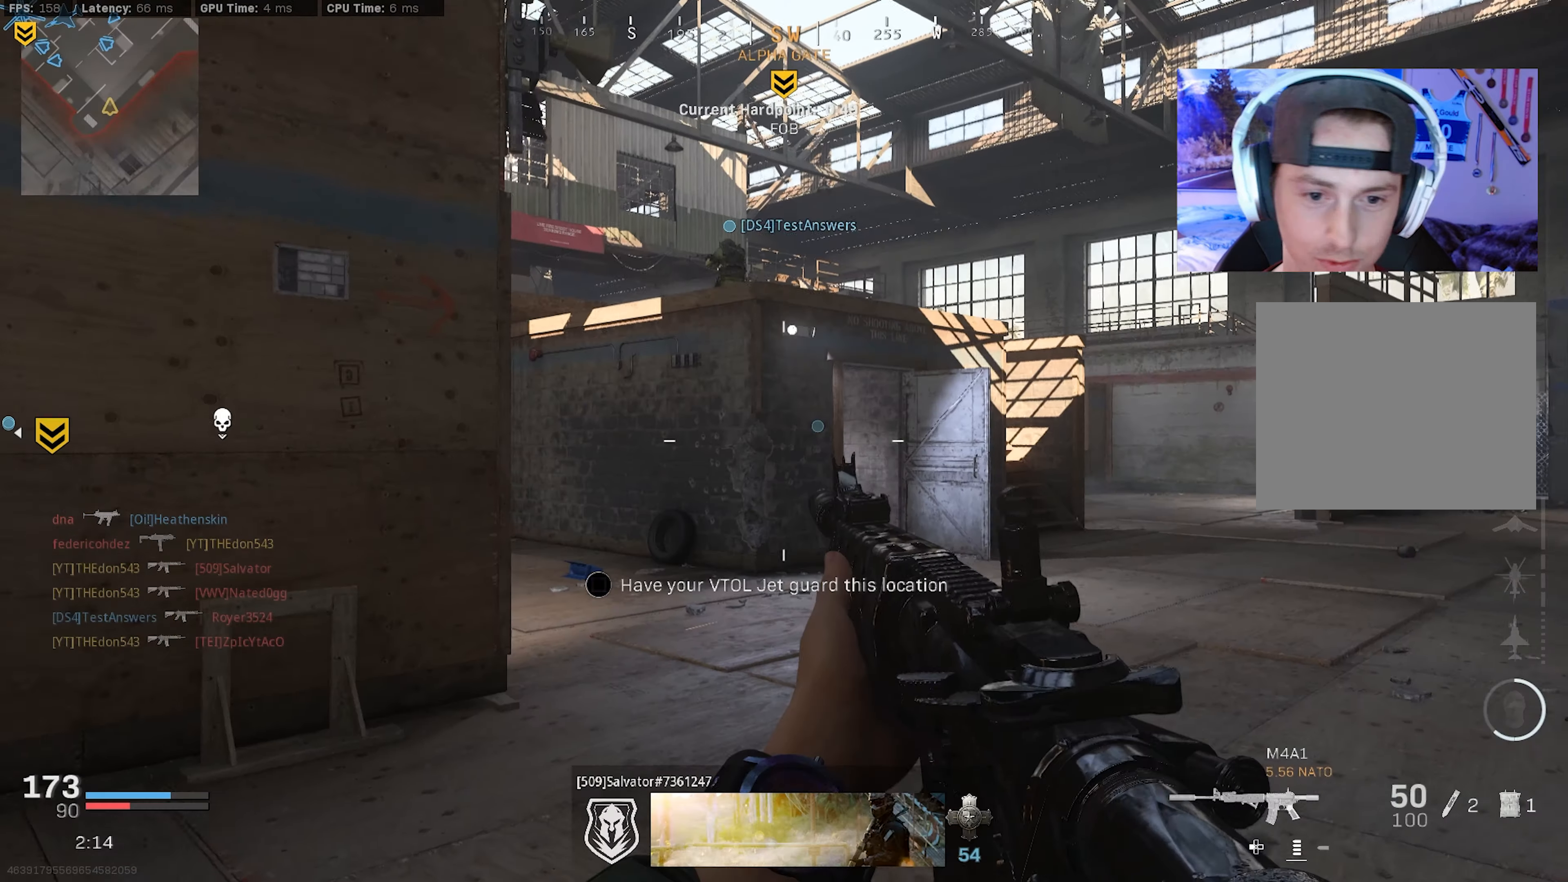
{"buttons": [], "left_stick": "up", "right_stick": "left", "events": [[200, "L3", "down"], [283, "right_stick", "down-left"], [300, "L3", "up"], [366, "L3", "down"], [366, "right_stick", "center"], [466, "L3", "up"], [483, "right_stick", "left"]]}
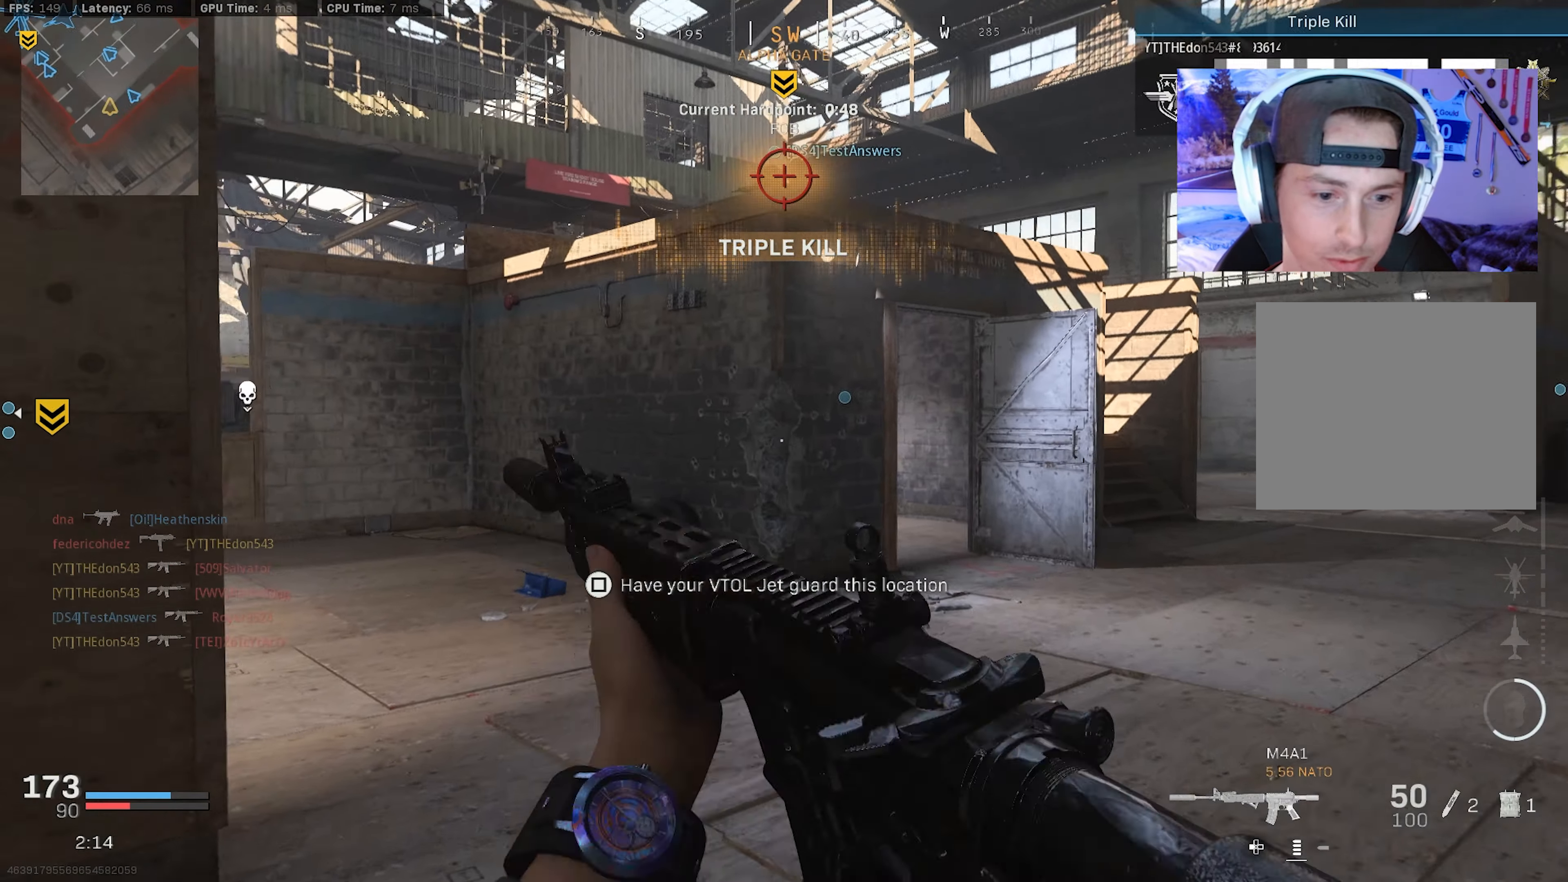
{"buttons": ["L3"], "left_stick": "up-left", "right_stick": "center", "events": [[50, "L3", "down"], [150, "L3", "up"], [183, "right_stick", "center"], [216, "L3", "down"], [250, "left_stick", "up-left"], [300, "right_stick", "left"], [316, "L3", "up"], [383, "L3", "down"], [466, "right_stick", "center"]]}
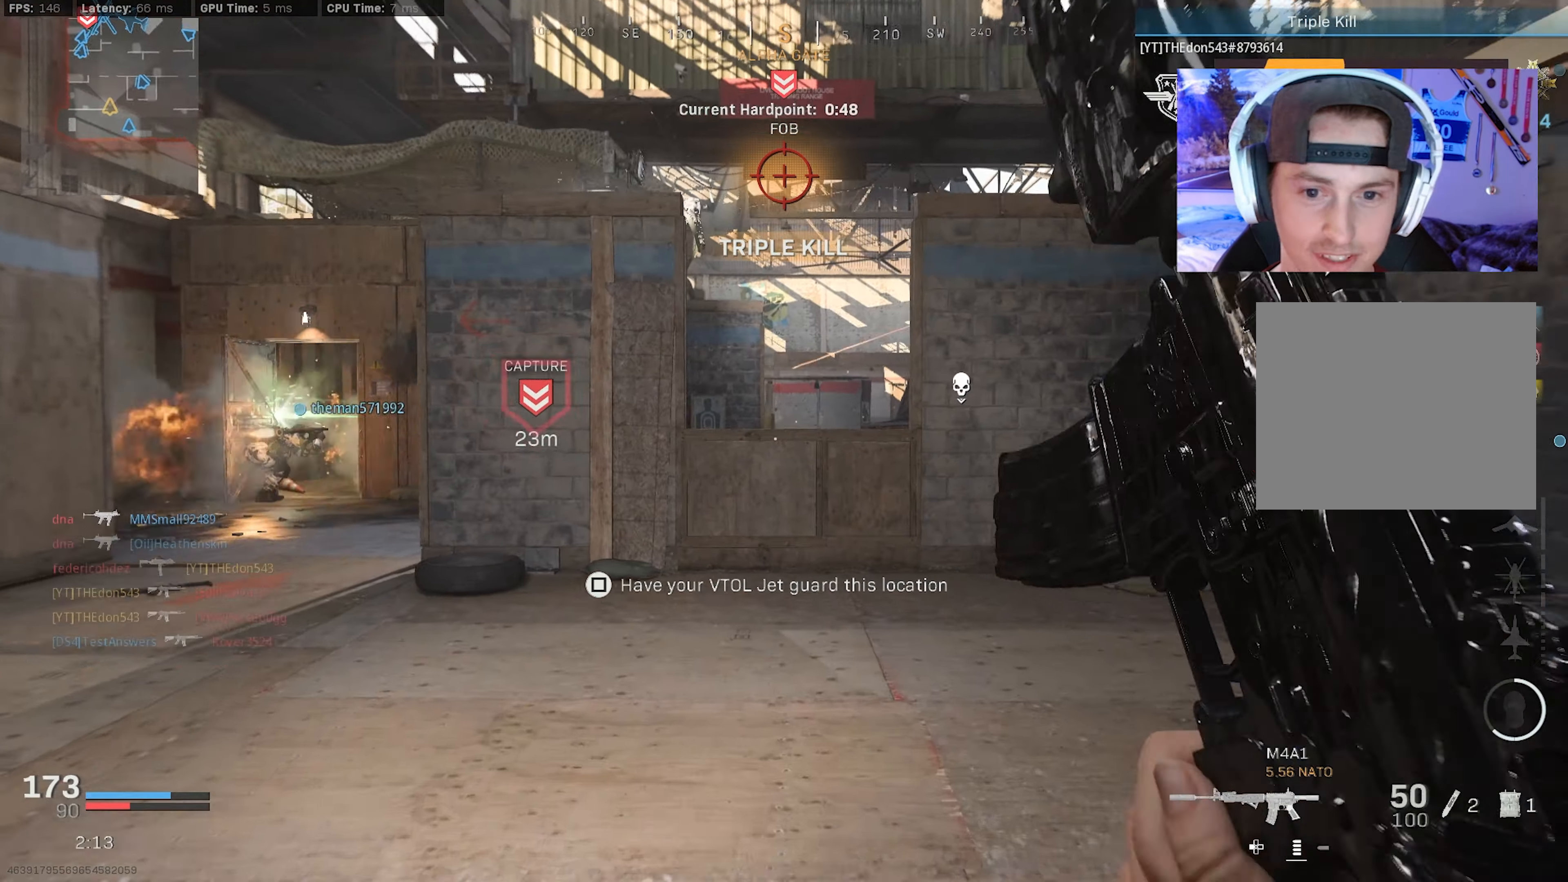
{"buttons": ["CROSS", "R3"], "left_stick": "left", "right_stick": "center", "events": [[16, "L3", "up"], [67, "L3", "down"], [167, "R3", "down"], [267, "R3", "up"], [283, "right_stick", "right"], [333, "L3", "up"], [450, "left_stick", "left"], [467, "R3", "down"], [467, "right_stick", "center"], [483, "CROSS", "down"]]}
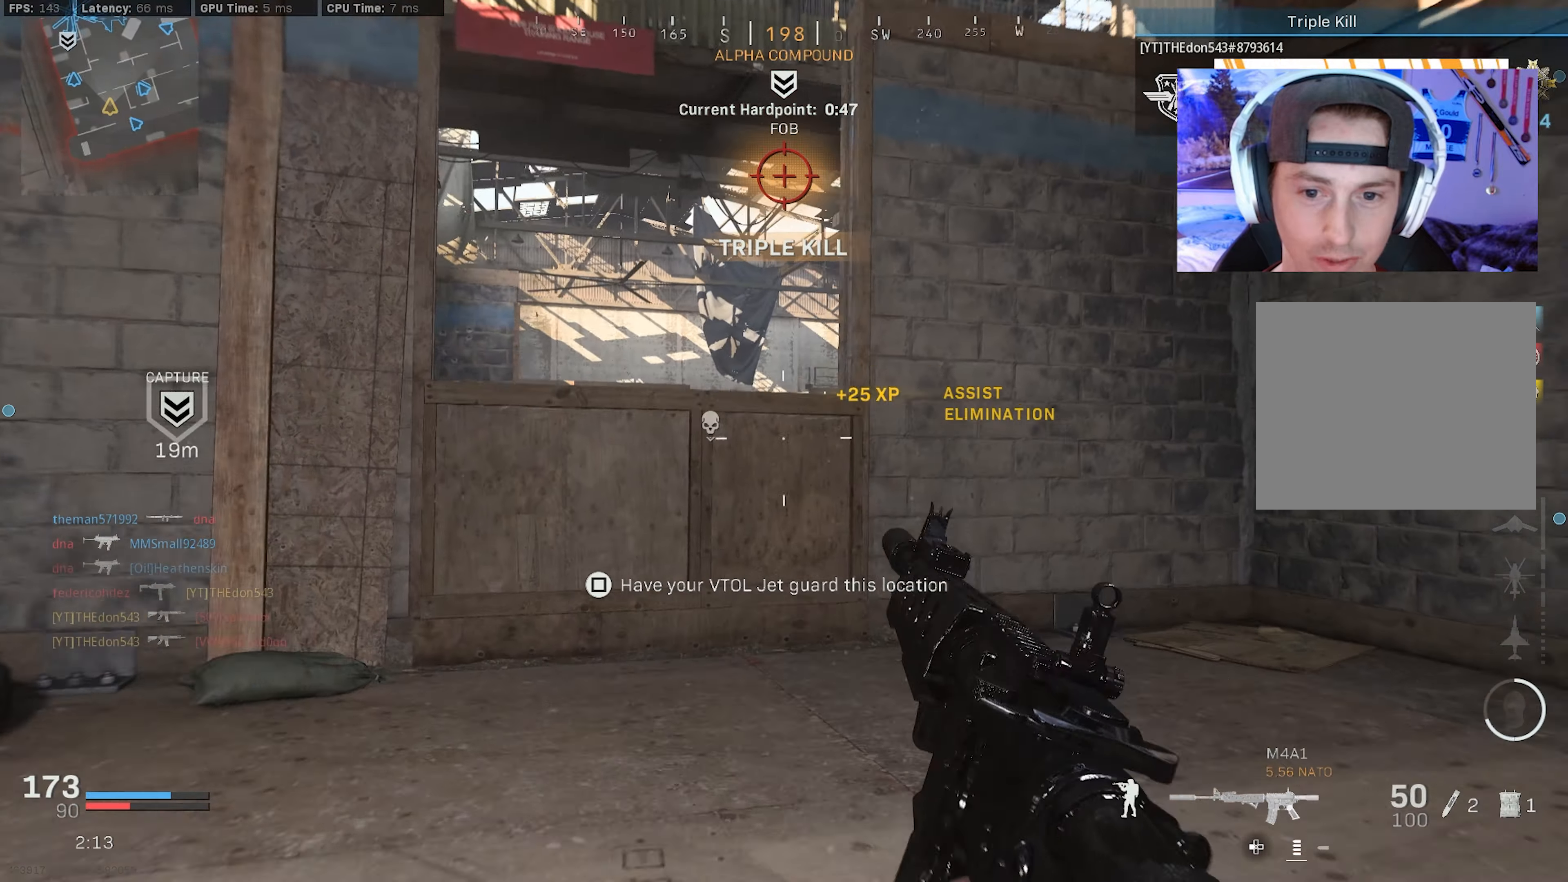
{"buttons": ["L2"], "left_stick": "up", "right_stick": "up-right", "events": [[67, "right_stick", "right"], [100, "R3", "up"], [117, "CROSS", "up"], [133, "L2", "down"], [133, "left_stick", "up-left"], [167, "right_stick", "center"], [283, "left_stick", "up"], [500, "right_stick", "up-right"]]}
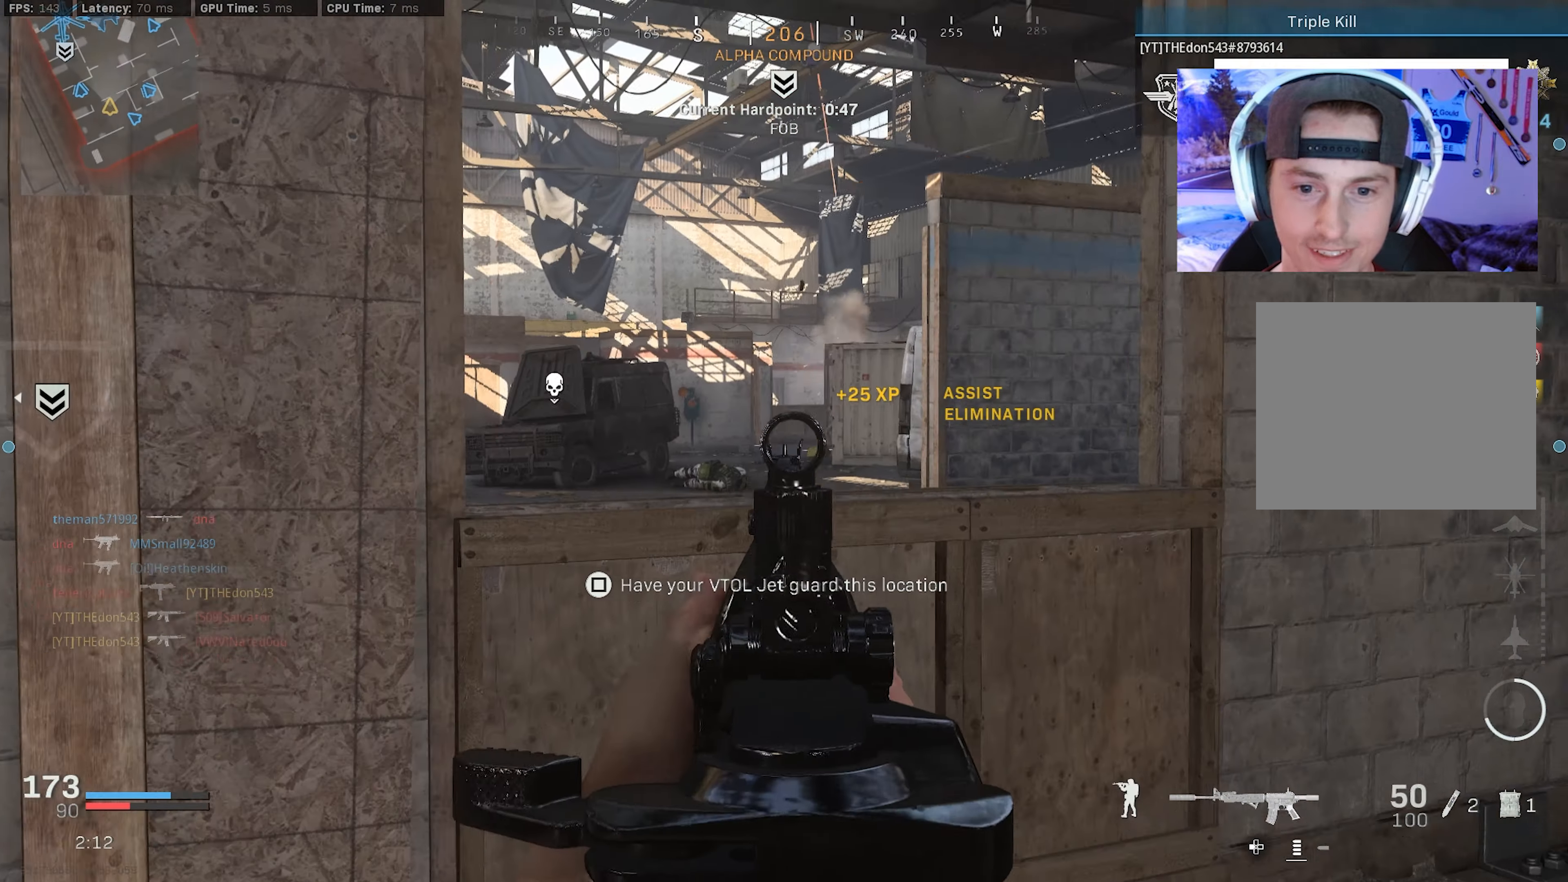
{"buttons": ["L3"], "left_stick": "up-left", "right_stick": "center", "events": [[67, "right_stick", "up"], [117, "left_stick", "left"], [133, "L2", "up"], [183, "left_stick", "down-left"], [217, "right_stick", "left"], [417, "left_stick", "up-left"], [483, "L3", "down"], [483, "right_stick", "center"]]}
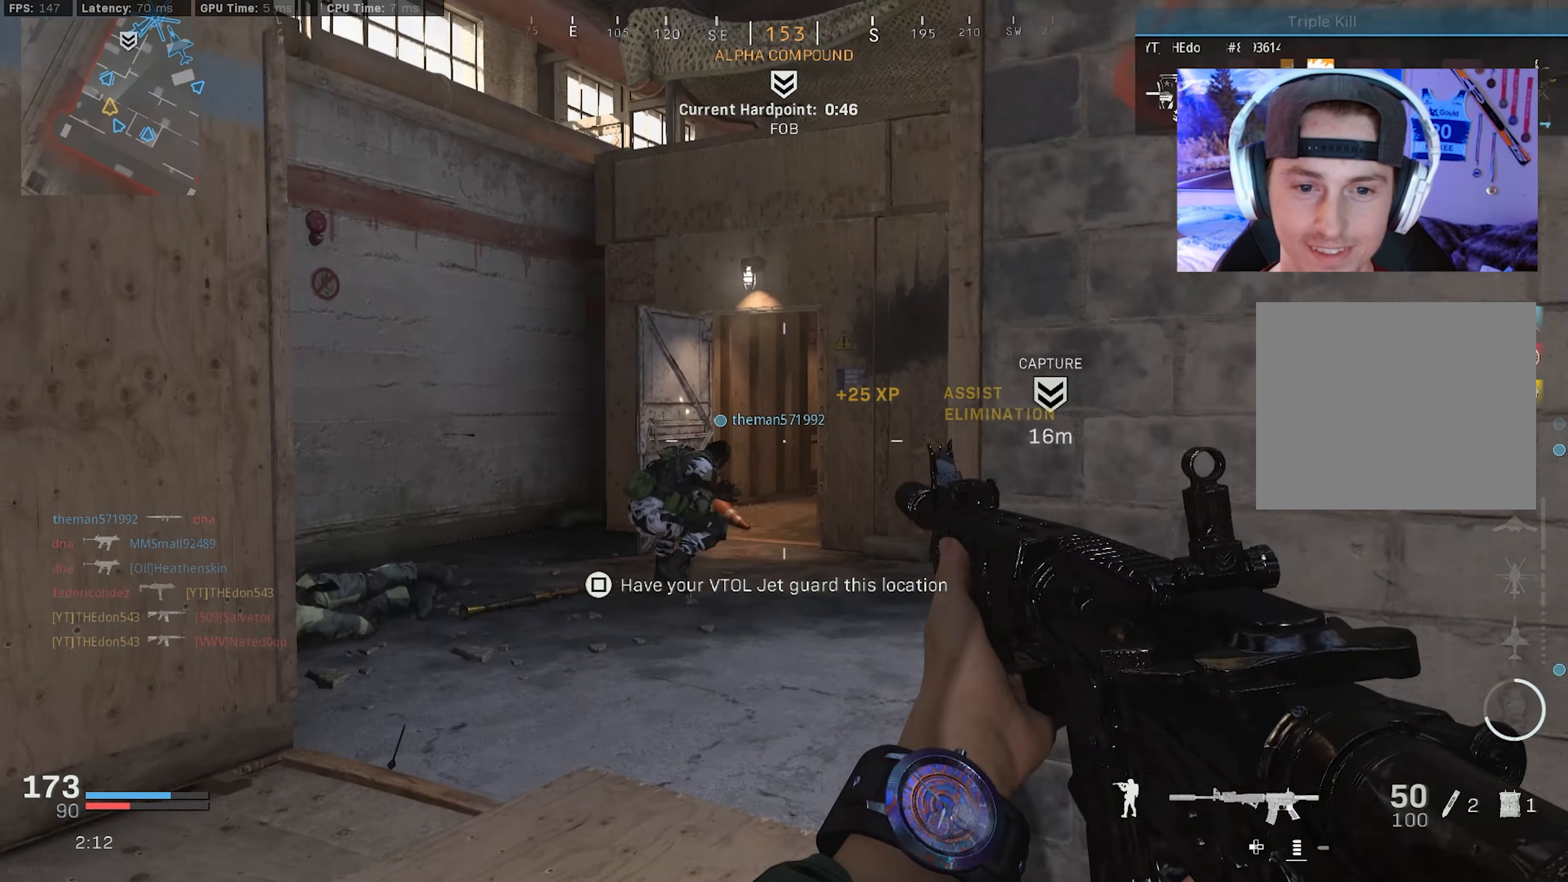
{"buttons": ["L2"], "left_stick": "left", "right_stick": "up", "events": [[17, "right_stick", "right"], [67, "L3", "up"], [133, "L3", "down"], [250, "L3", "up"], [317, "left_stick", "left"], [383, "L2", "down"], [383, "right_stick", "up"]]}
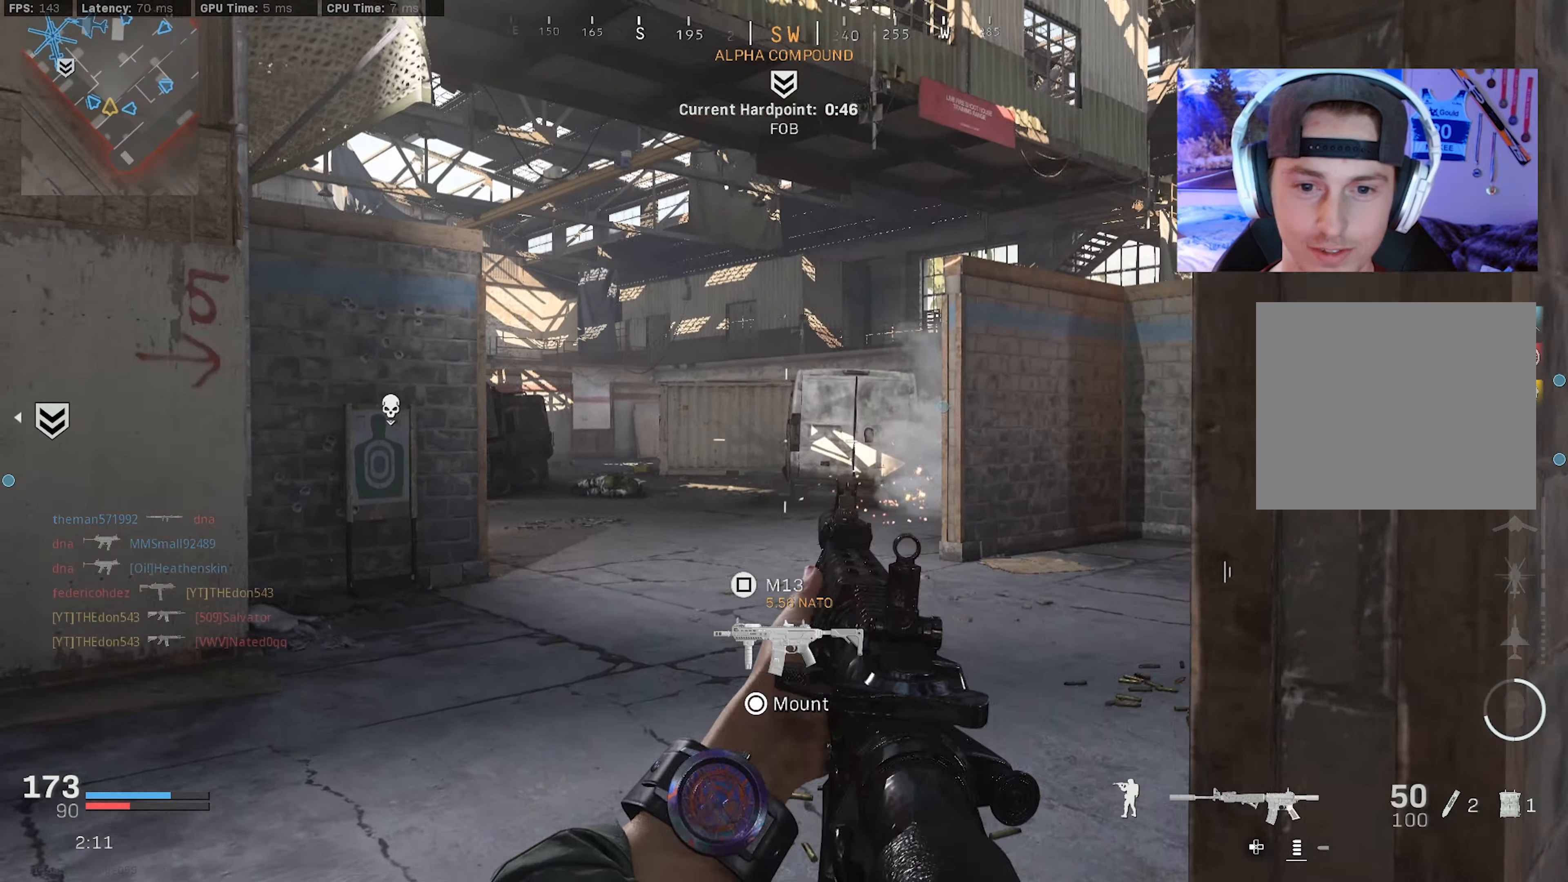
{"buttons": ["R3"], "left_stick": "up", "right_stick": "center", "events": [[100, "left_stick", "down-left"], [167, "R3", "down"], [167, "right_stick", "left"], [217, "left_stick", "center"], [300, "right_stick", "center"], [467, "L2", "up"], [500, "left_stick", "up"]]}
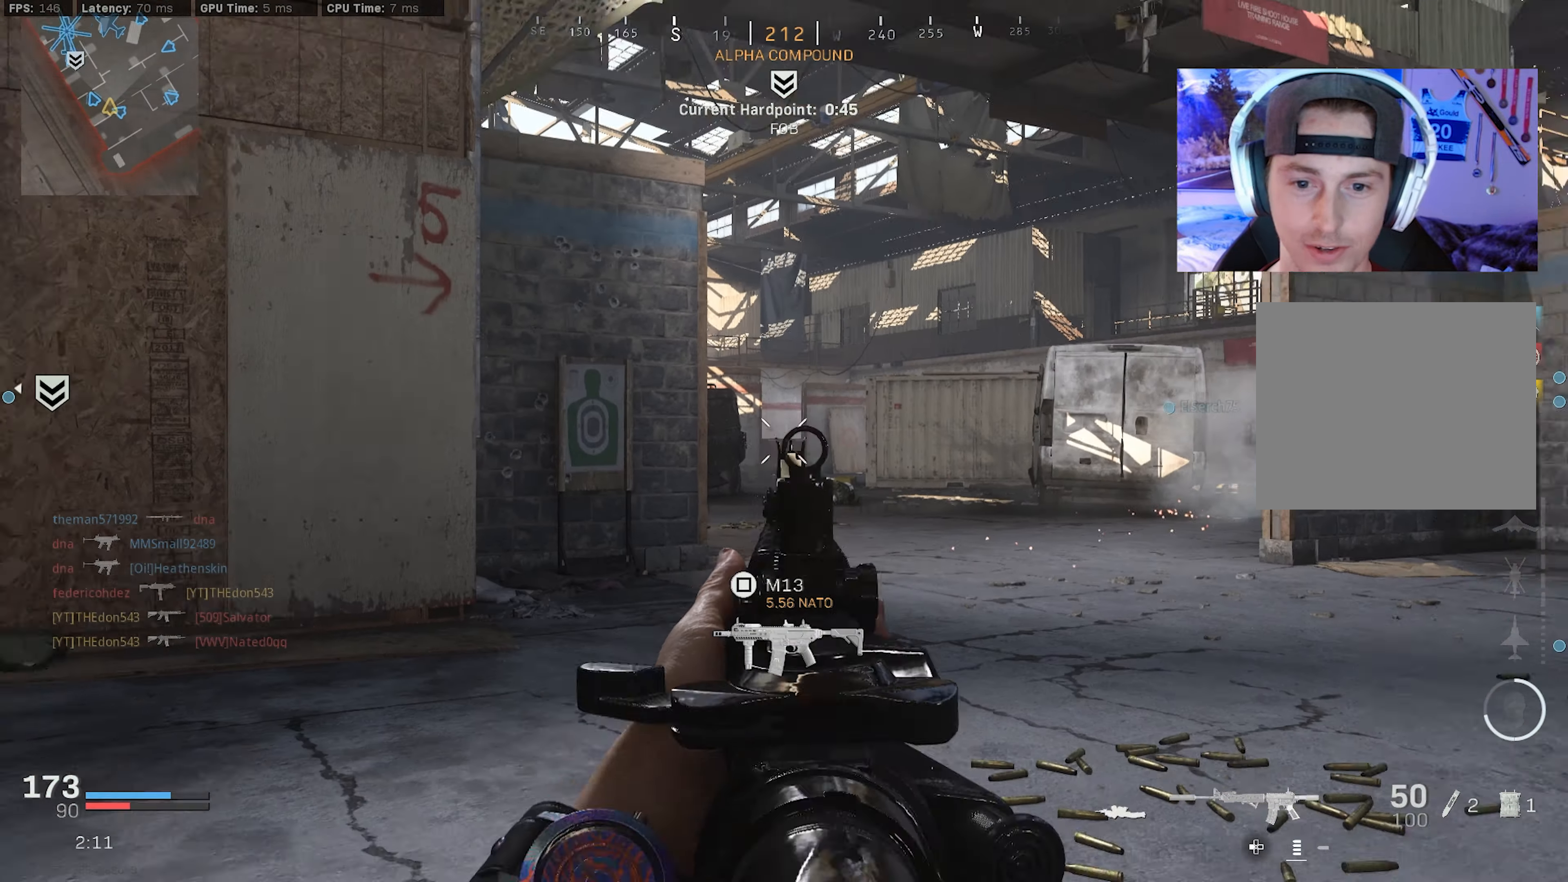
{"buttons": [], "left_stick": "up", "right_stick": "right", "events": [[17, "R3", "up"], [33, "L3", "down"], [33, "right_stick", "left"], [133, "L3", "up"], [200, "L3", "down"], [300, "L3", "up"], [367, "right_stick", "center"], [400, "L3", "down"], [483, "L3", "up"], [483, "right_stick", "right"]]}
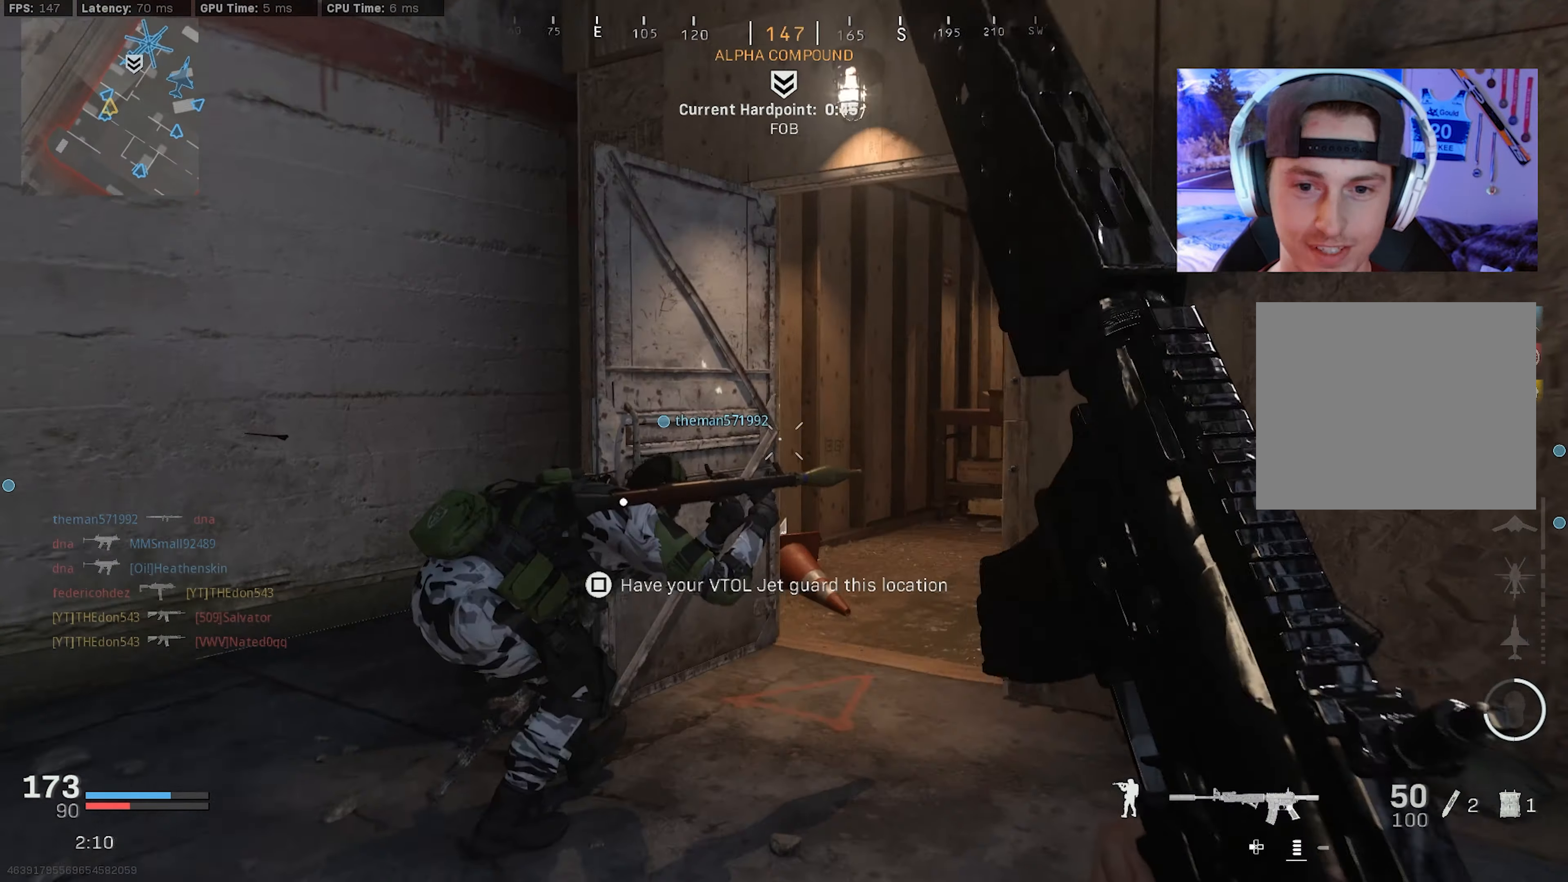
{"buttons": [], "left_stick": "up-left", "right_stick": "center", "events": [[50, "L3", "down"], [167, "L3", "up"], [233, "L3", "down"], [250, "right_stick", "center"], [267, "left_stick", "up-left"], [500, "L3", "up"]]}
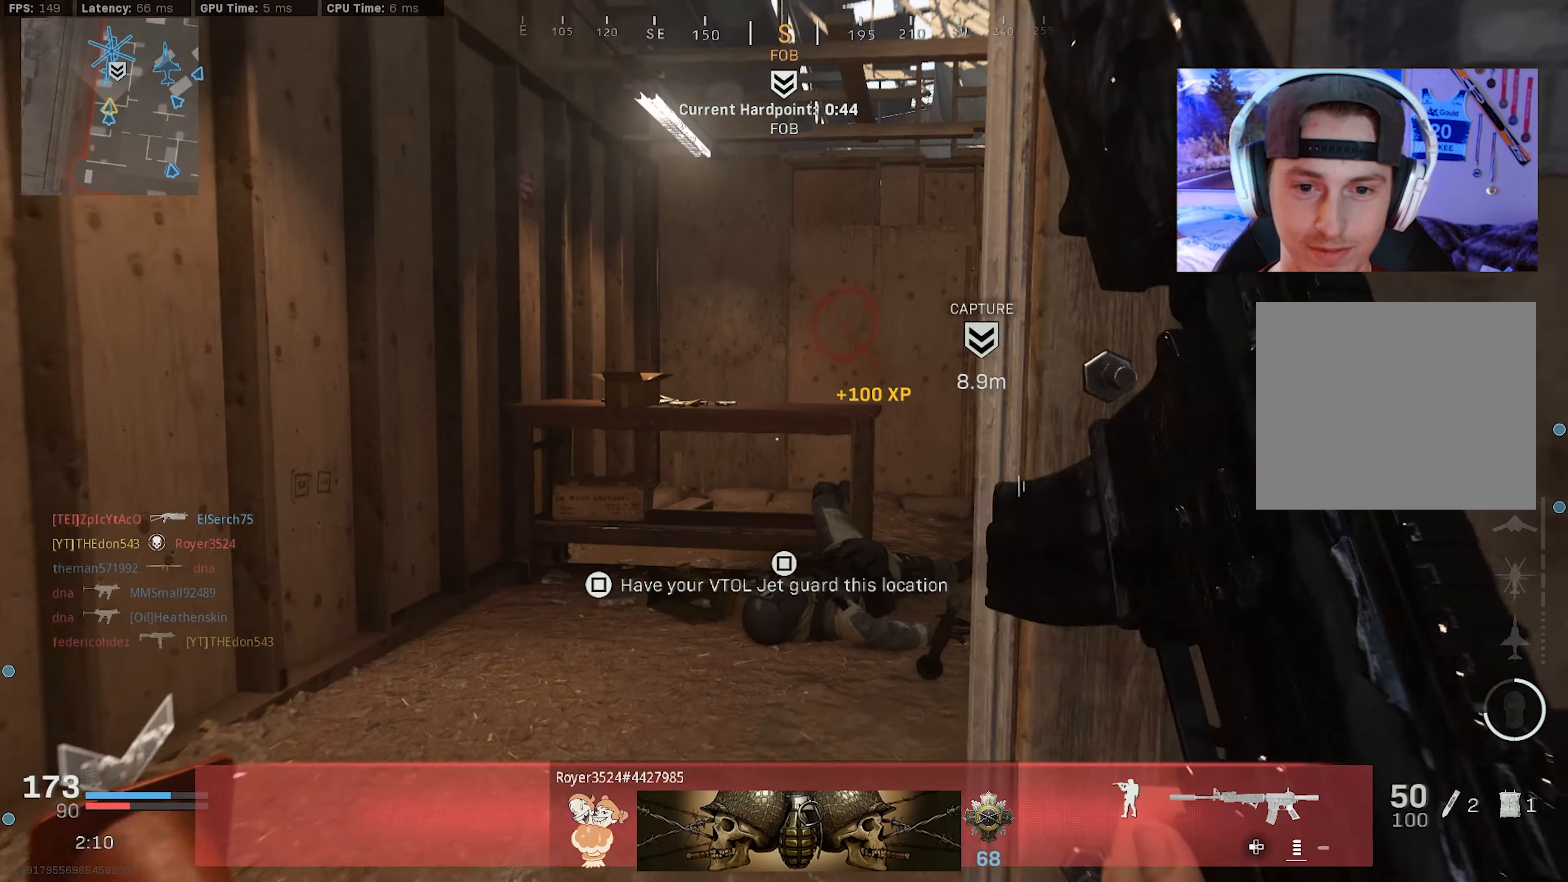
{"buttons": ["L3", "R3"], "left_stick": "up-right", "right_stick": "left", "events": [[83, "L3", "down"], [83, "right_stick", "right"], [167, "L3", "up"], [217, "L3", "down"], [217, "left_stick", "up-right"], [400, "right_stick", "left"], [450, "R3", "down"]]}
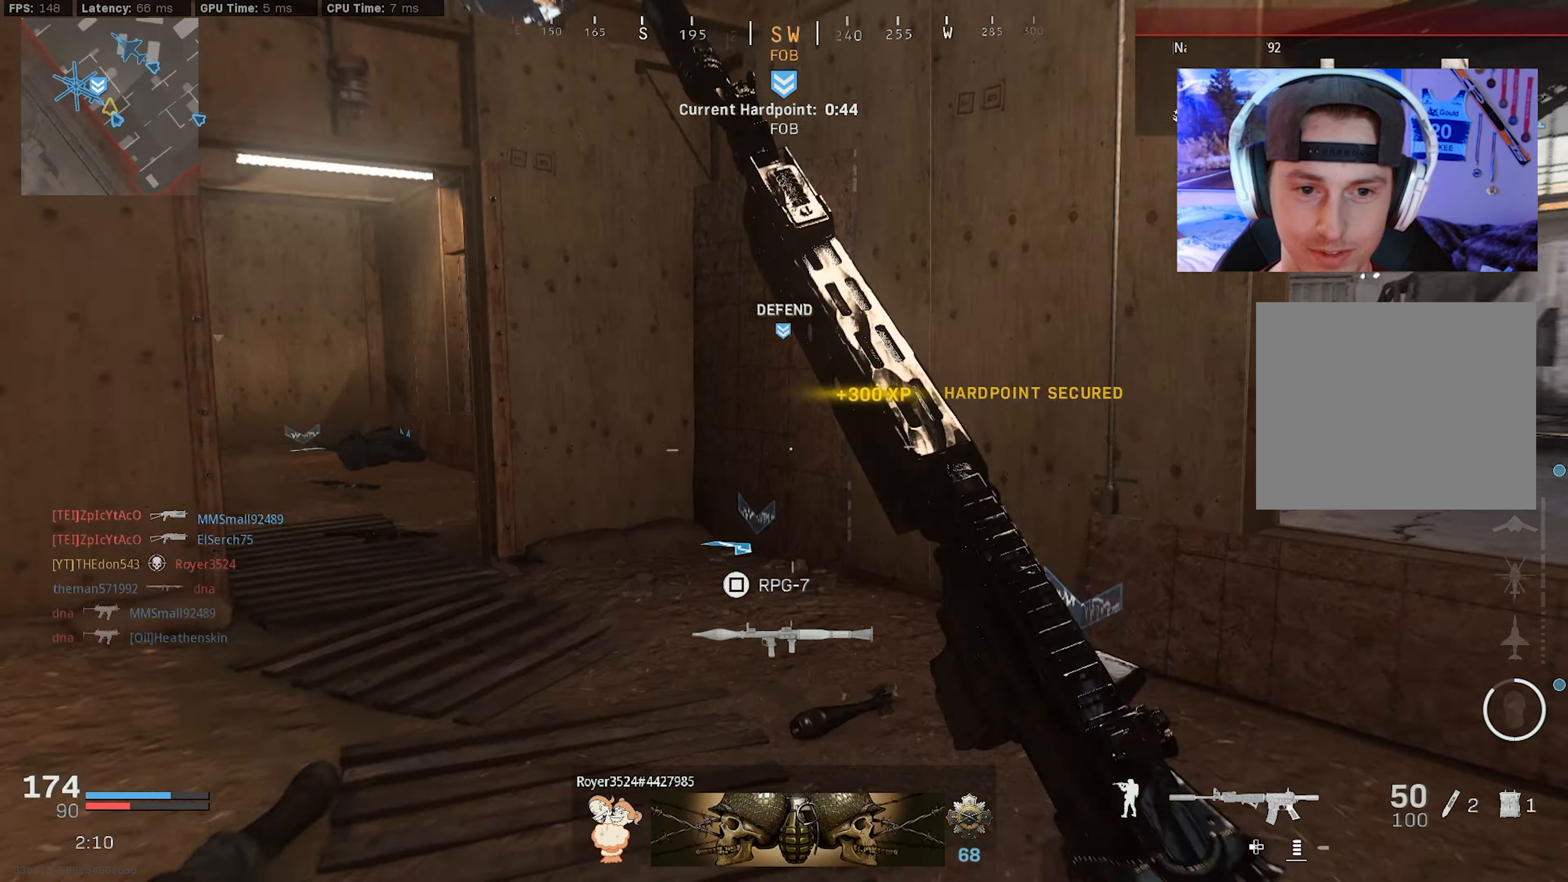
{"buttons": ["L2"], "left_stick": "up-left", "right_stick": "up", "events": [[83, "R3", "up"], [150, "right_stick", "up-left"], [167, "L3", "up"], [183, "left_stick", "right"], [200, "R3", "down"], [233, "CROSS", "down"], [267, "L2", "down"], [333, "CROSS", "up"], [333, "R3", "up"], [333, "right_stick", "up"], [483, "left_stick", "up-left"]]}
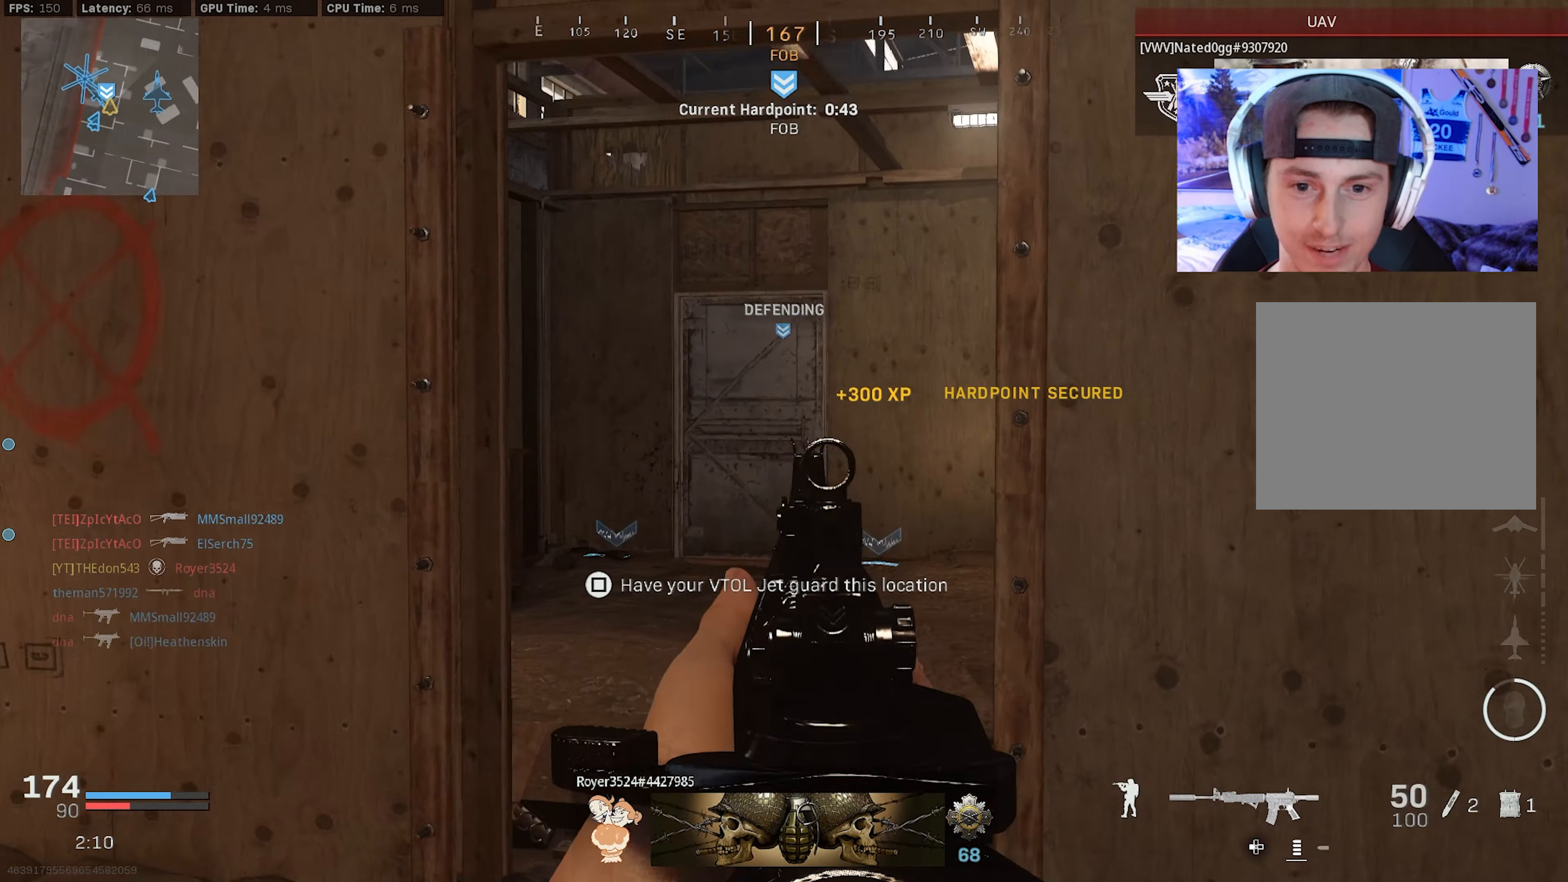
{"buttons": [], "left_stick": "up", "right_stick": "center", "events": [[117, "L2", "up"], [133, "right_stick", "center"], [167, "L3", "down"], [267, "left_stick", "up"], [283, "L3", "up"], [300, "right_stick", "right"], [333, "L3", "down"], [367, "right_stick", "center"], [450, "L3", "up"]]}
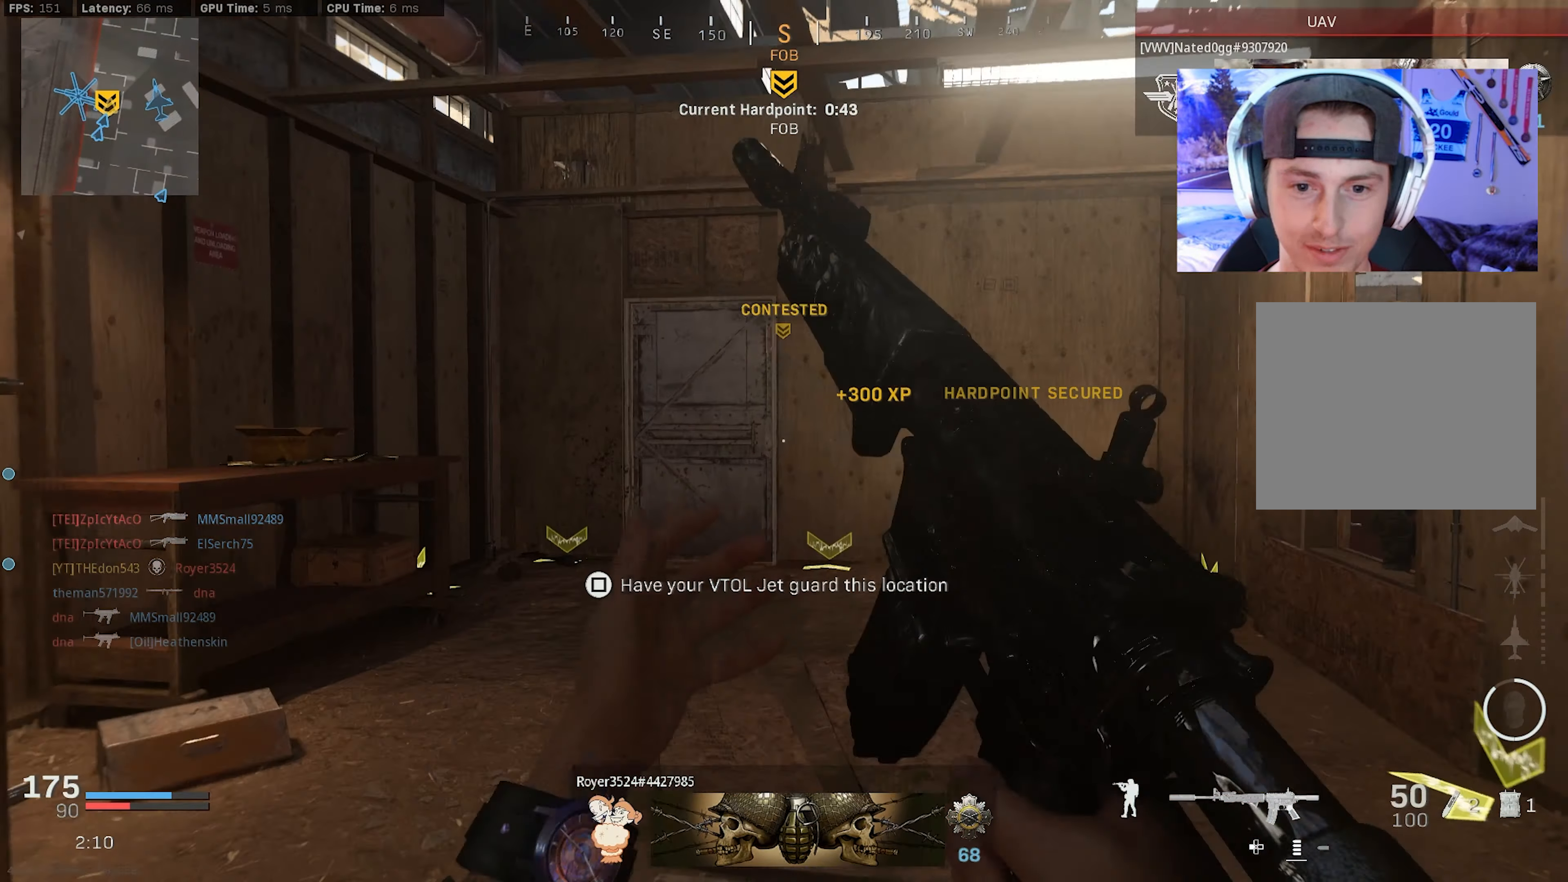
{"buttons": [], "left_stick": "down-left", "right_stick": "right", "events": [[17, "L3", "down"], [50, "left_stick", "up-left"], [134, "L3", "up"], [184, "L3", "down"], [267, "L3", "up"], [267, "right_stick", "right"], [384, "left_stick", "down-left"]]}
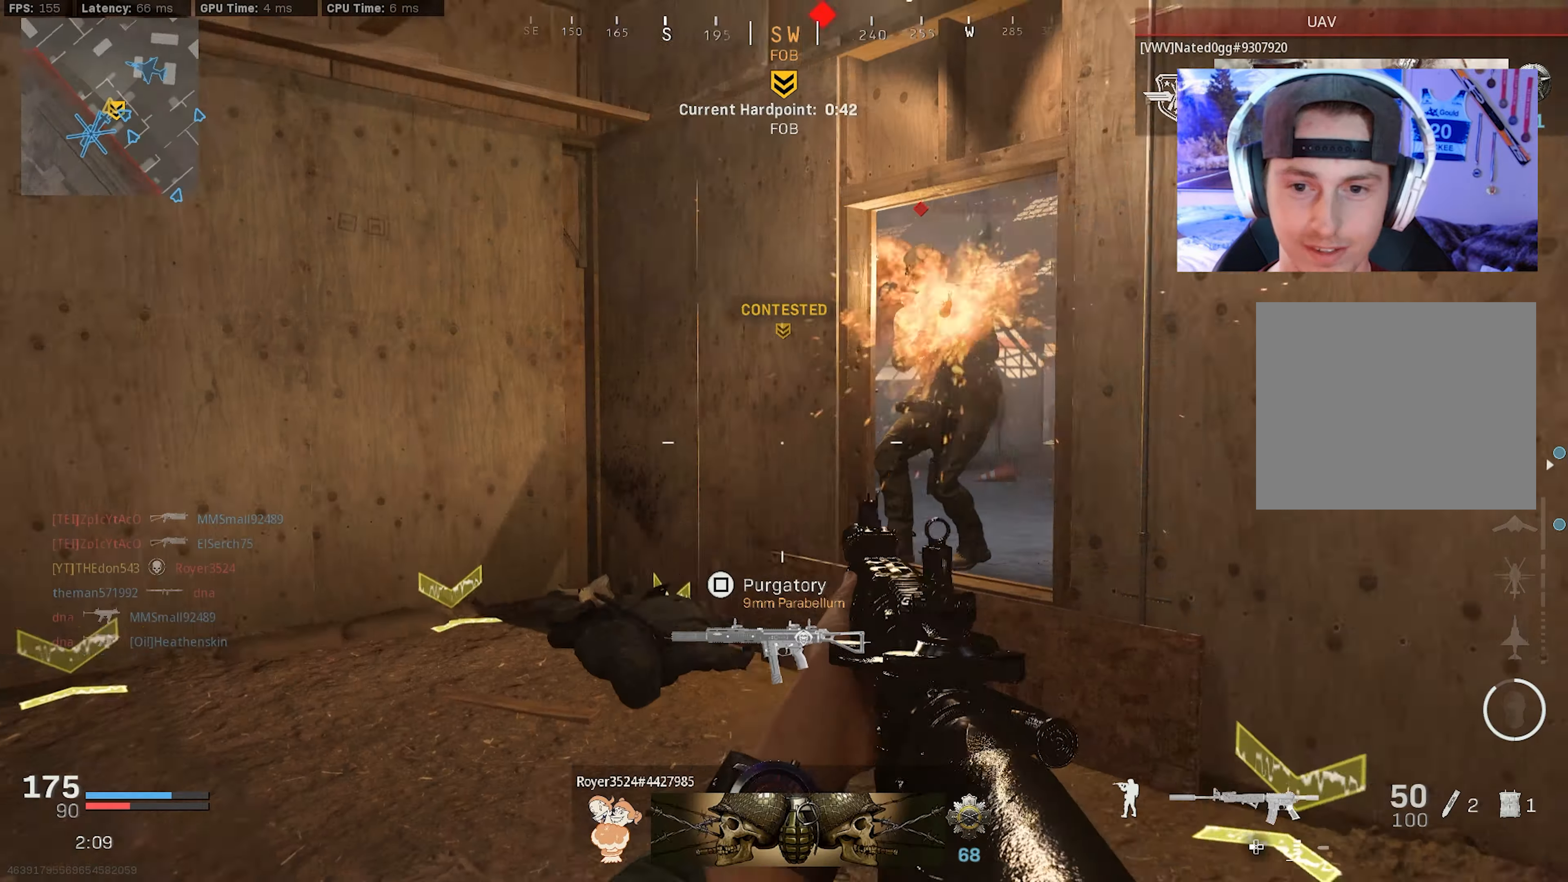
{"buttons": ["L2", "R2"], "left_stick": "down", "right_stick": "up-right", "events": [[50, "R2", "down"], [67, "L2", "down"], [84, "CROSS", "down"], [167, "right_stick", "down"], [217, "CROSS", "up"], [334, "right_stick", "center"], [350, "left_stick", "down"], [434, "right_stick", "up-right"]]}
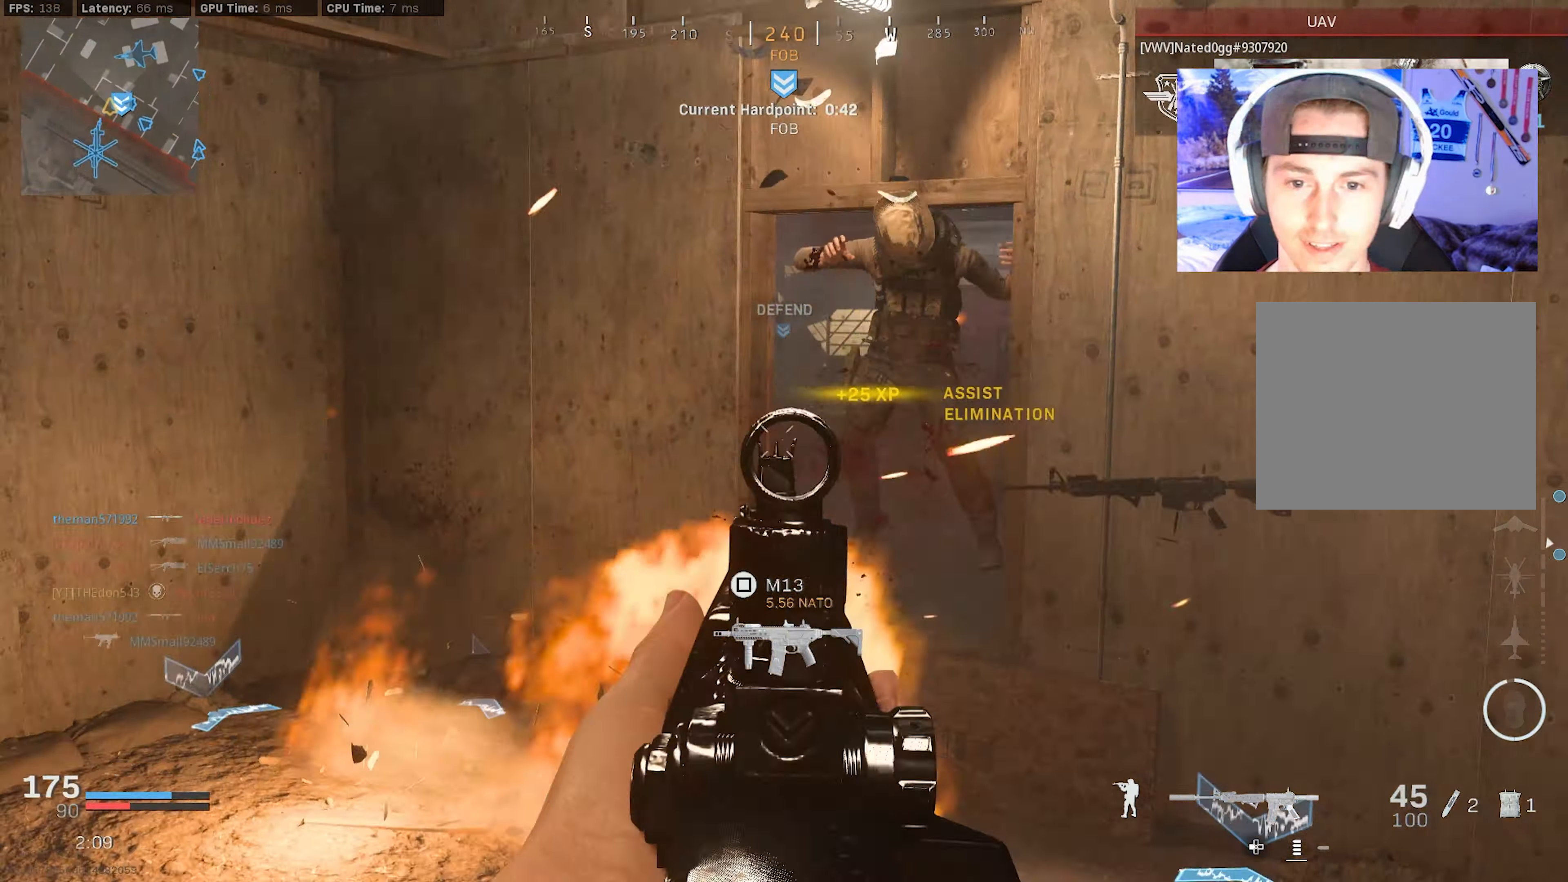
{"buttons": [], "left_stick": "up", "right_stick": "center", "events": [[17, "L2", "up"], [50, "right_stick", "up-left"], [67, "left_stick", "center"], [117, "R2", "up"], [117, "left_stick", "up"], [117, "right_stick", "left"], [184, "L3", "down"], [284, "L3", "up"], [367, "L3", "down"], [367, "right_stick", "center"], [467, "L3", "up"]]}
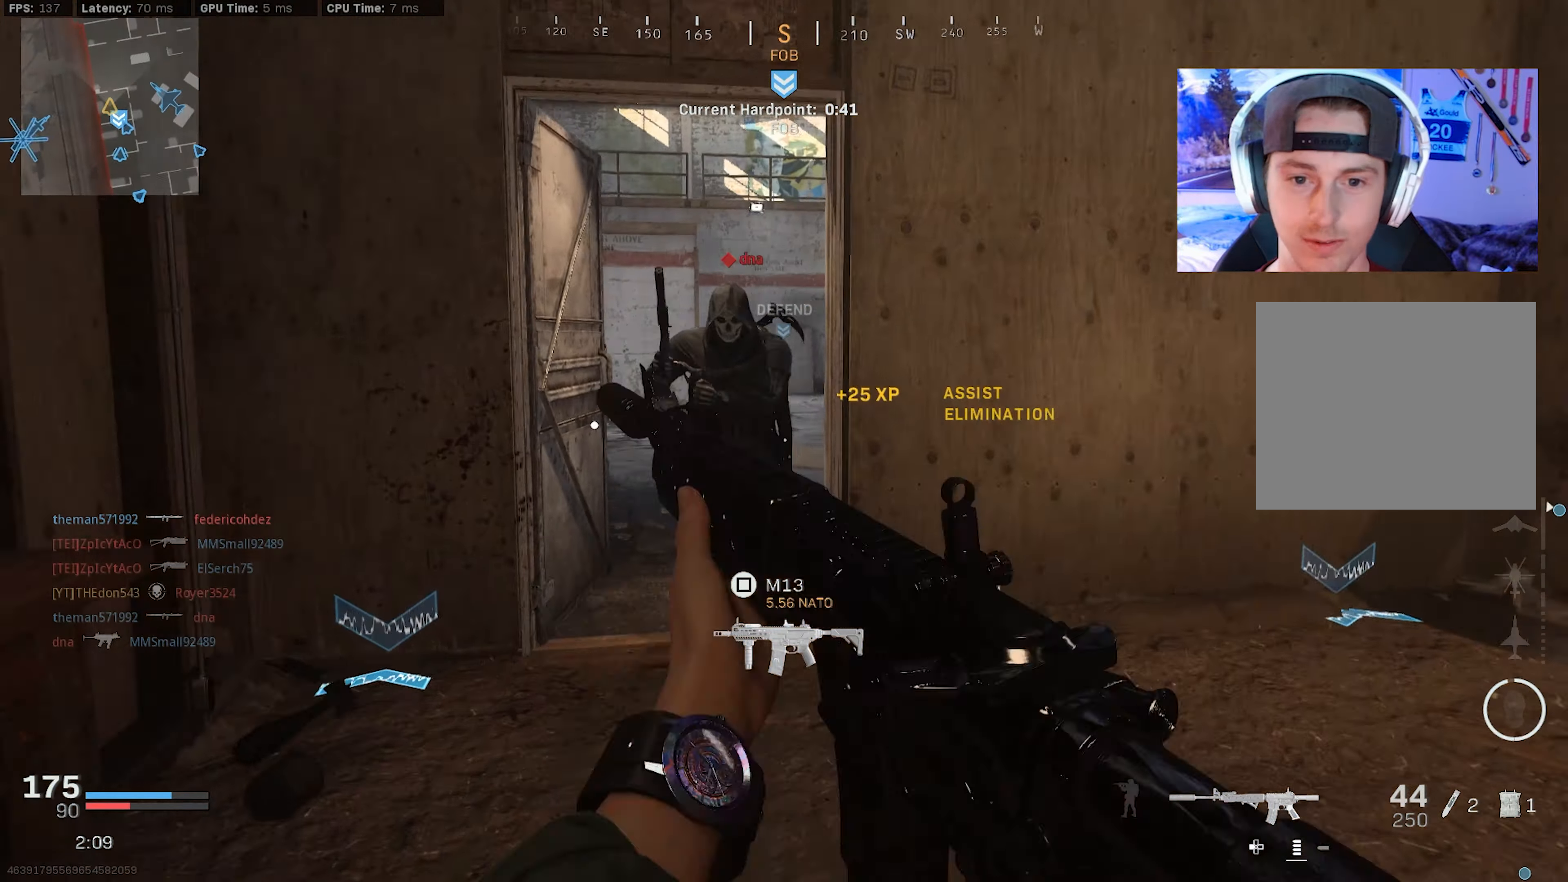
{"buttons": ["L2", "R2"], "left_stick": "down-right", "right_stick": "down-right", "events": [[84, "left_stick", "left"], [184, "left_stick", "down-right"], [184, "right_stick", "left"], [267, "R2", "down"], [284, "right_stick", "down-right"], [300, "CROSS", "down"], [350, "L2", "down"], [450, "CROSS", "up"]]}
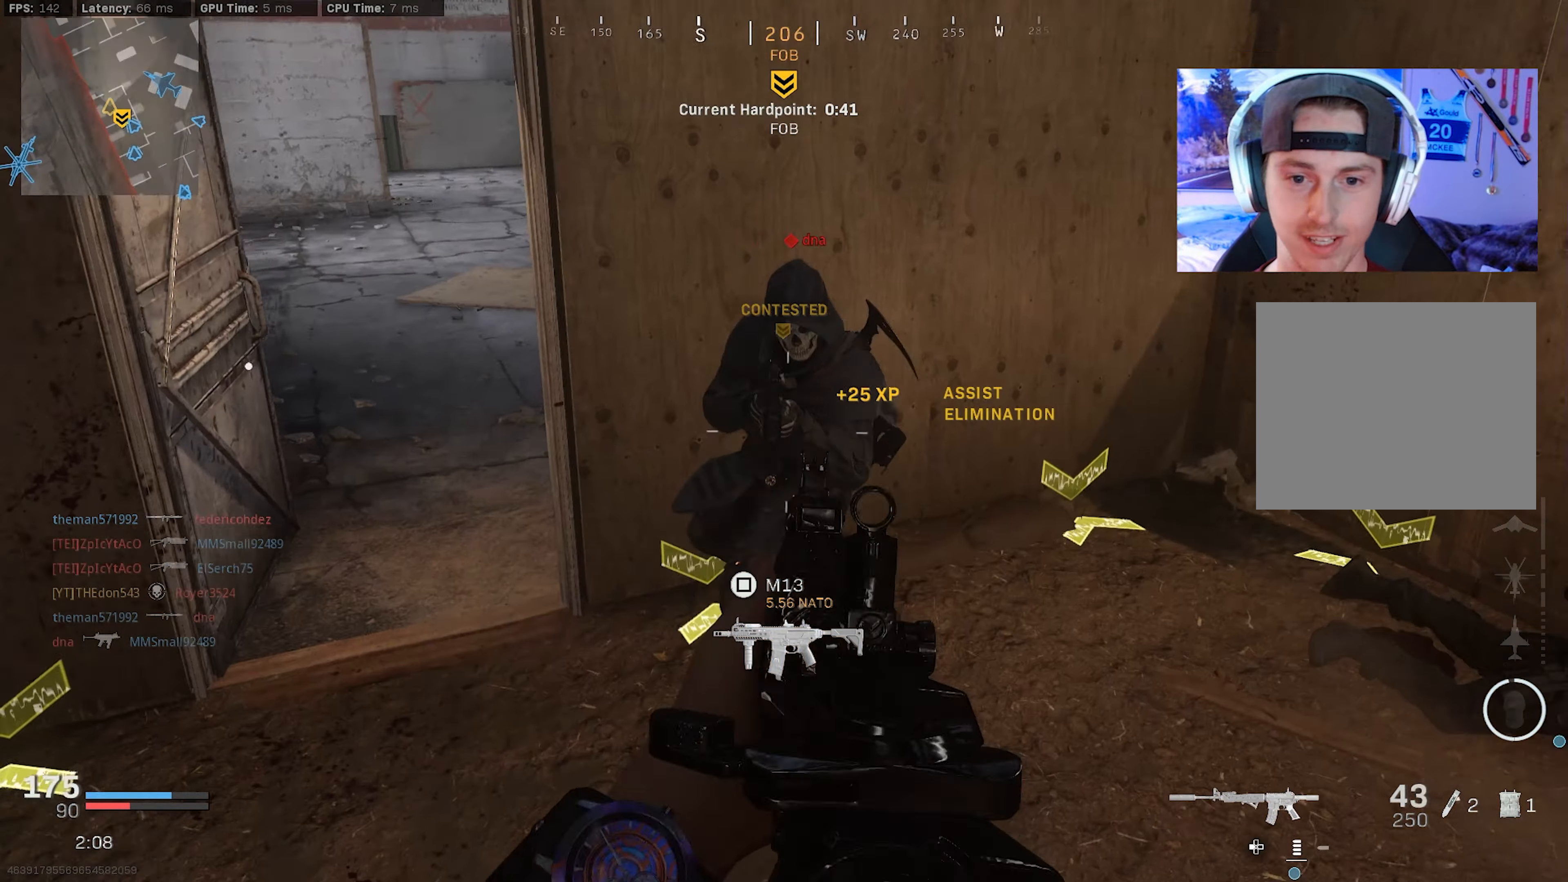
{"buttons": ["L2", "R2"], "left_stick": "down-right", "right_stick": "up", "events": [[84, "right_stick", "center"], [150, "right_stick", "up"]]}
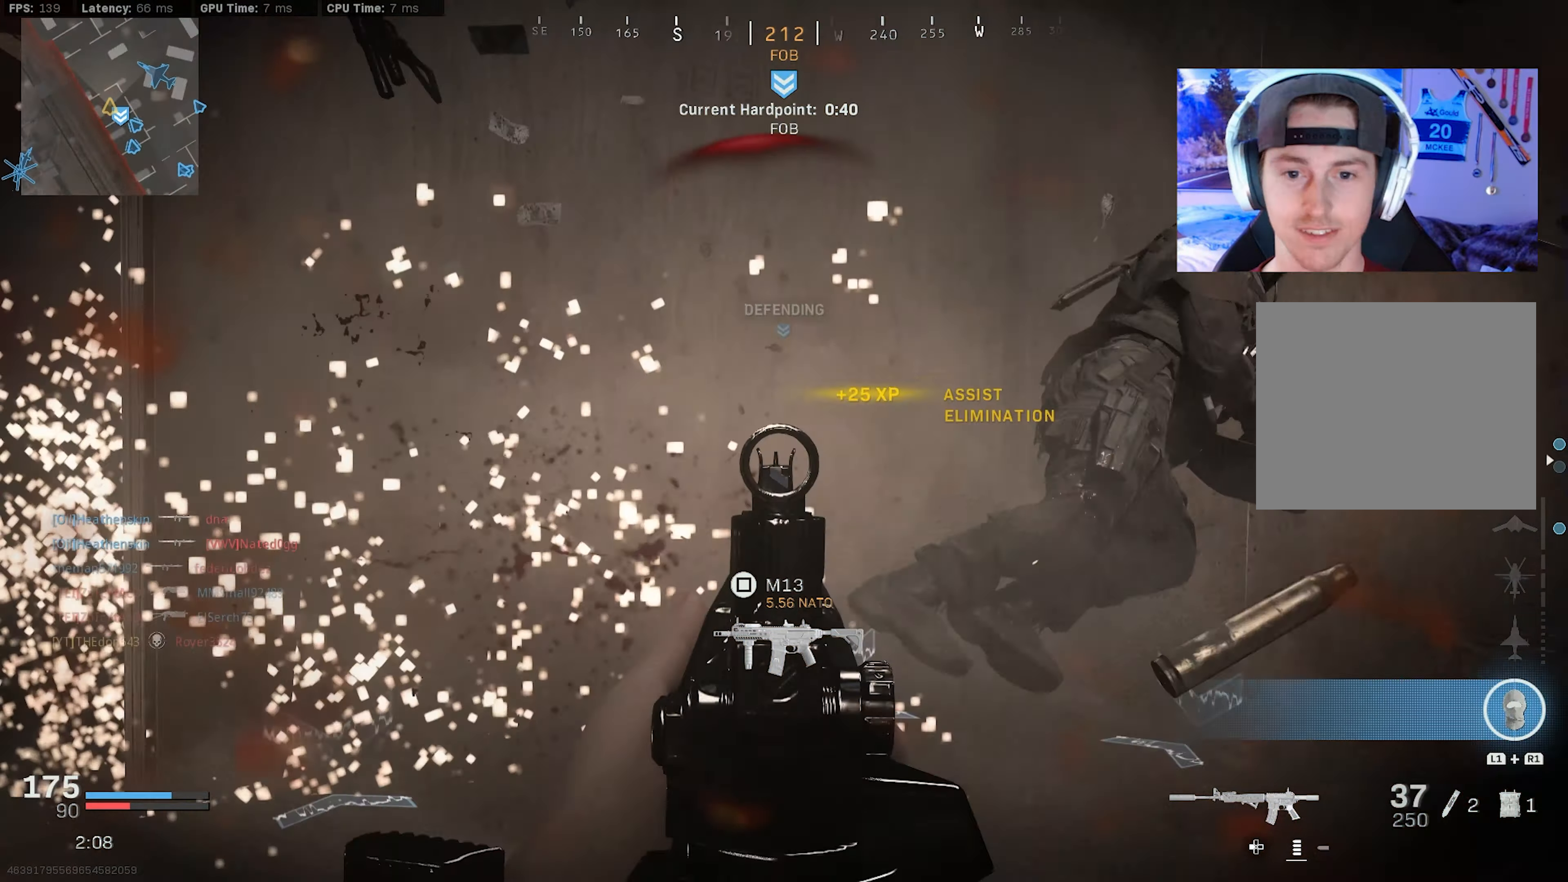
{"buttons": ["L3"], "left_stick": "up-left", "right_stick": "center", "events": [[17, "L2", "up"], [67, "R2", "up"], [84, "right_stick", "left"], [100, "left_stick", "up-left"], [250, "L1", "down"], [250, "R1", "down"], [317, "right_stick", "center"], [350, "R1", "up"], [367, "L1", "up"], [367, "right_stick", "right"], [434, "L3", "down"], [500, "right_stick", "center"]]}
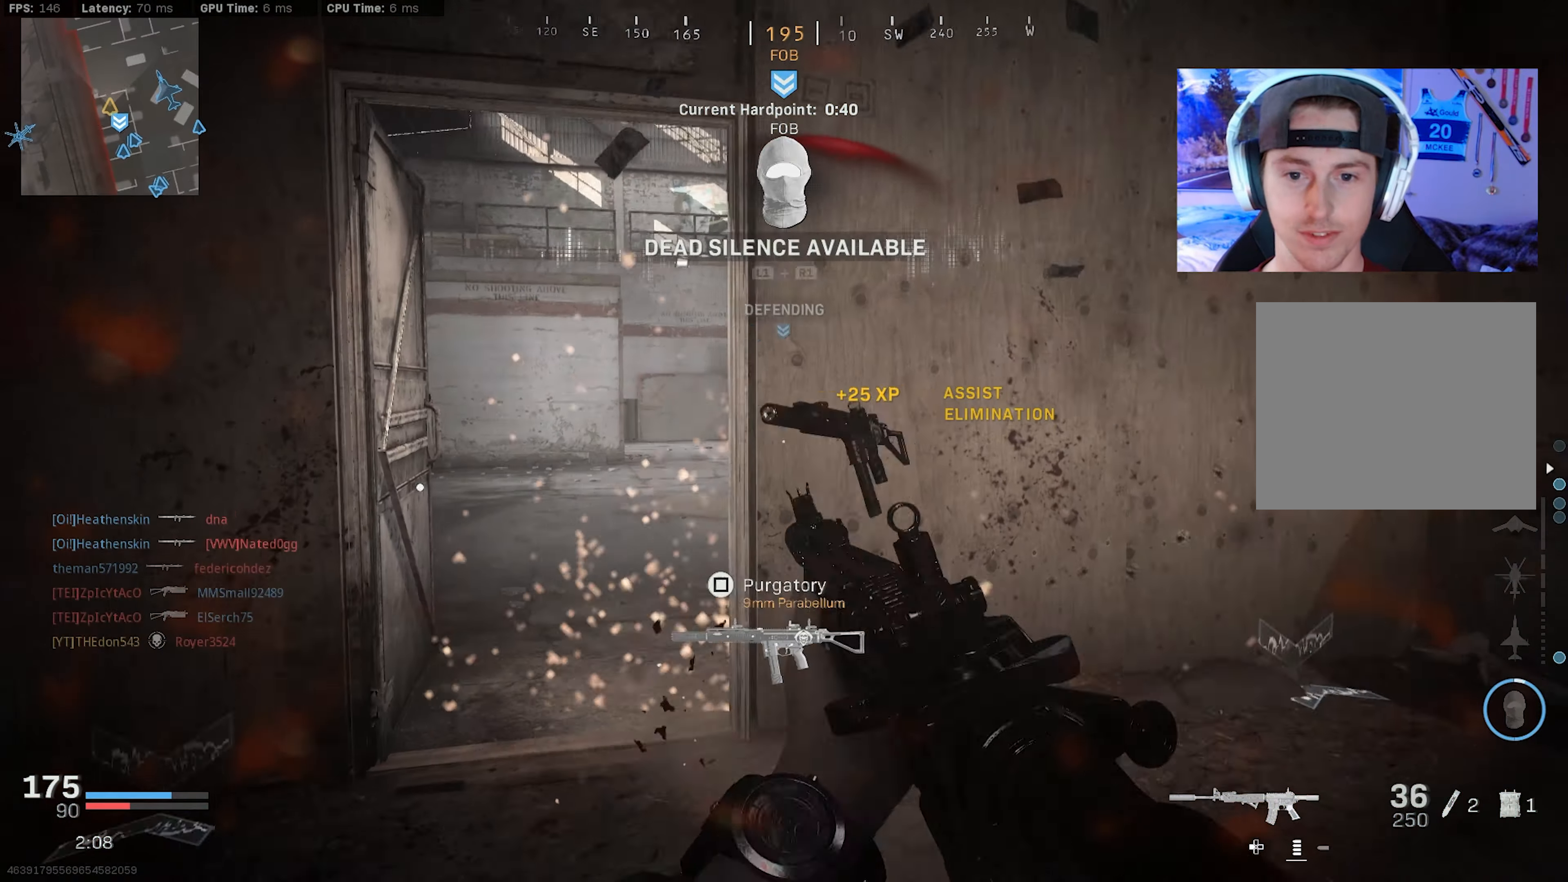
{"buttons": [], "left_stick": "up-left", "right_stick": "center", "events": [[17, "L3", "up"], [84, "L3", "down"], [167, "right_stick", "up-right"], [200, "L3", "up"], [250, "L3", "down"], [350, "R3", "down"], [350, "right_stick", "center"], [467, "R3", "up"], [500, "L3", "up"]]}
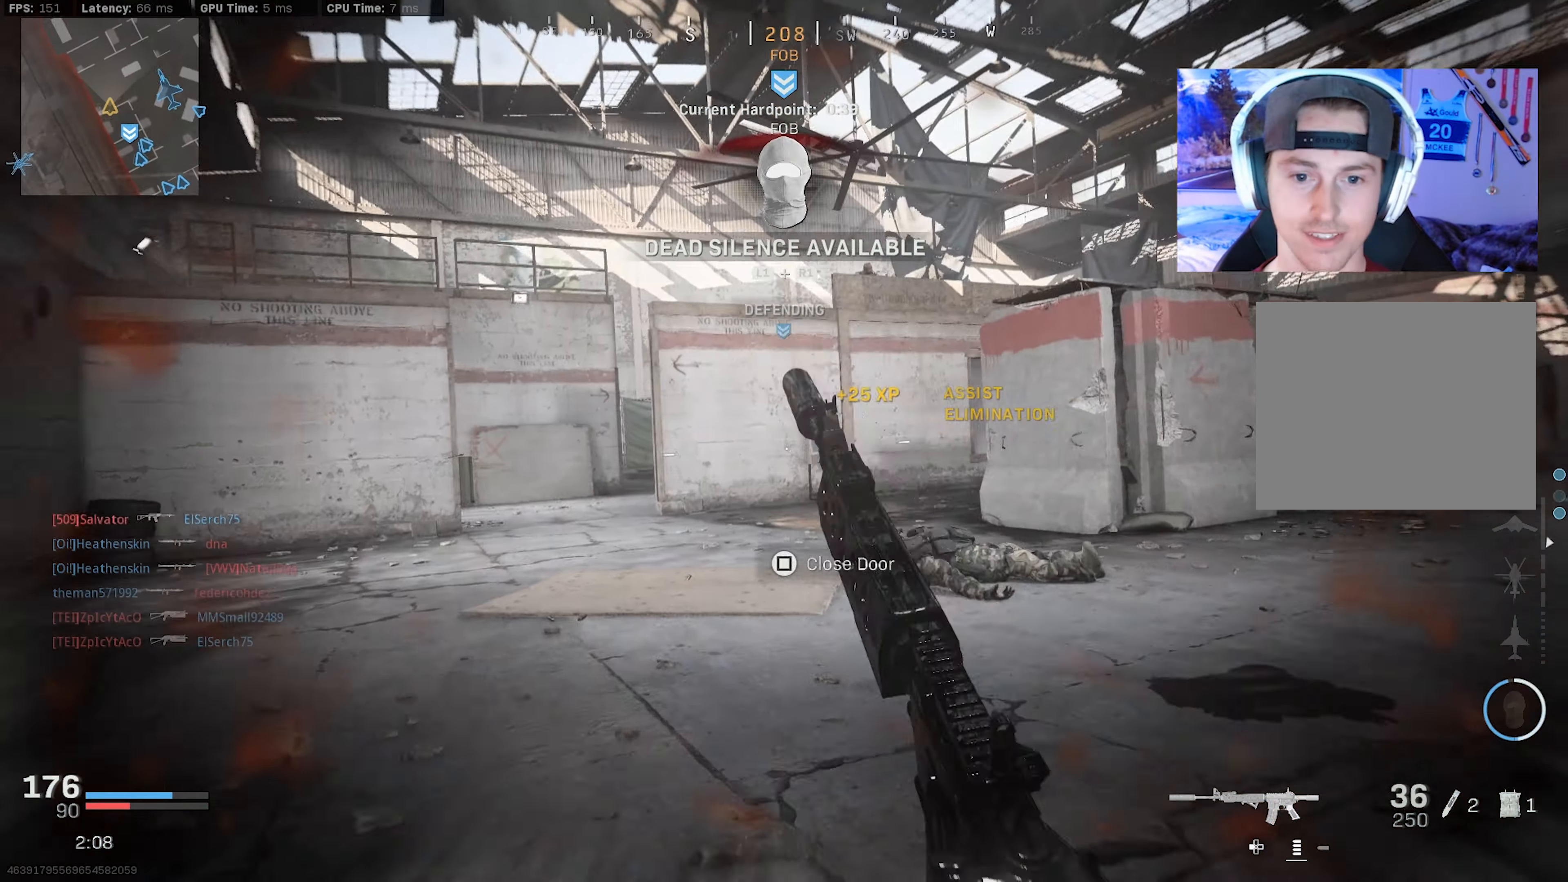
{"buttons": [], "left_stick": "up", "right_stick": "center", "events": [[50, "R3", "down"], [50, "right_stick", "right"], [67, "left_stick", "up-right"], [117, "CROSS", "down"], [217, "CROSS", "up"], [217, "L3", "down"], [234, "R3", "up"], [267, "left_stick", "up"], [334, "L1", "down"], [350, "L3", "up"], [434, "right_stick", "center"], [450, "L1", "up"]]}
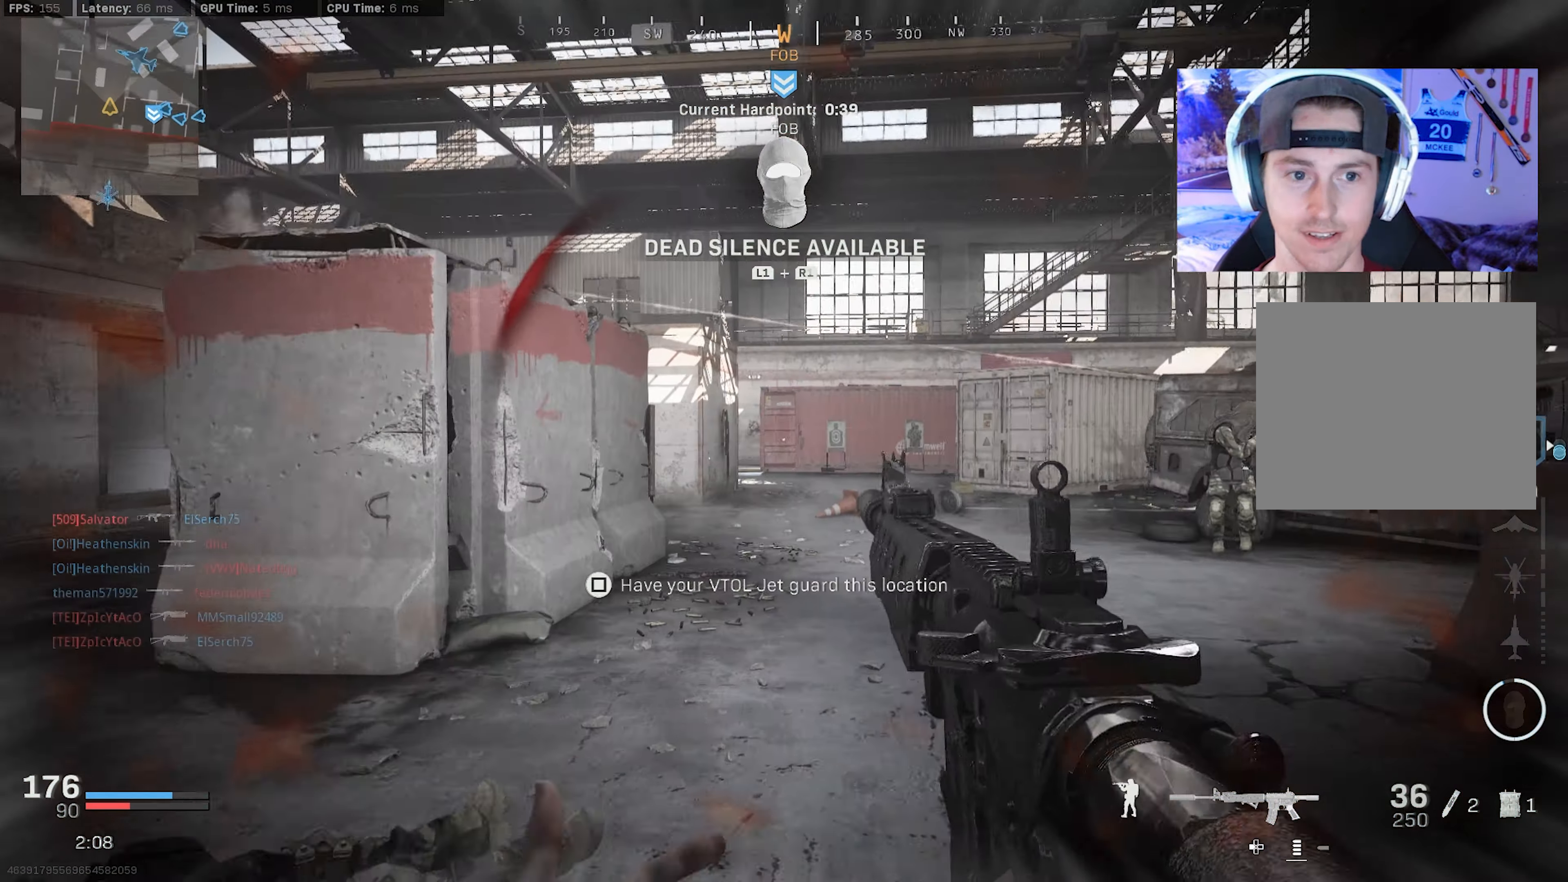
{"buttons": [], "left_stick": "up", "right_stick": "center", "events": [[17, "L3", "down"], [117, "L3", "up"], [200, "L3", "down"], [300, "L3", "up"], [384, "L3", "down"], [484, "L3", "up"]]}